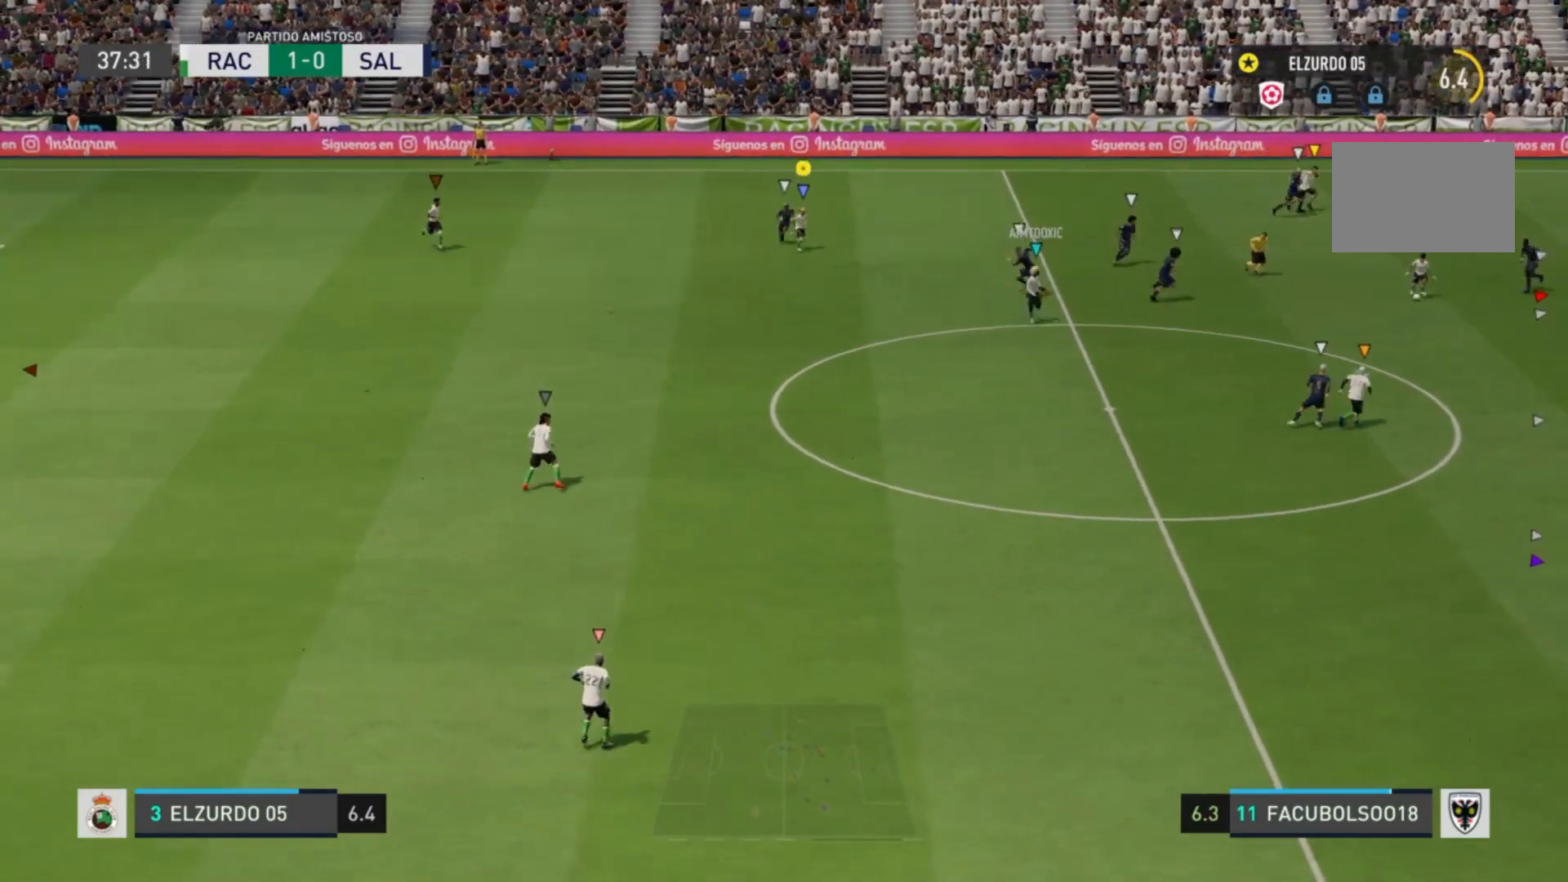
Gameplay with a controller (PlayStation layout); each line is a JSON object with the inputs held at the frame after it. "events" lists button and stick changes between this image and that frame as [ms after this image, input, new state], when the widget could be followed in between. Not read: L3 R3.
{"buttons": [], "left_stick": "down-right", "right_stick": "center", "events": []}
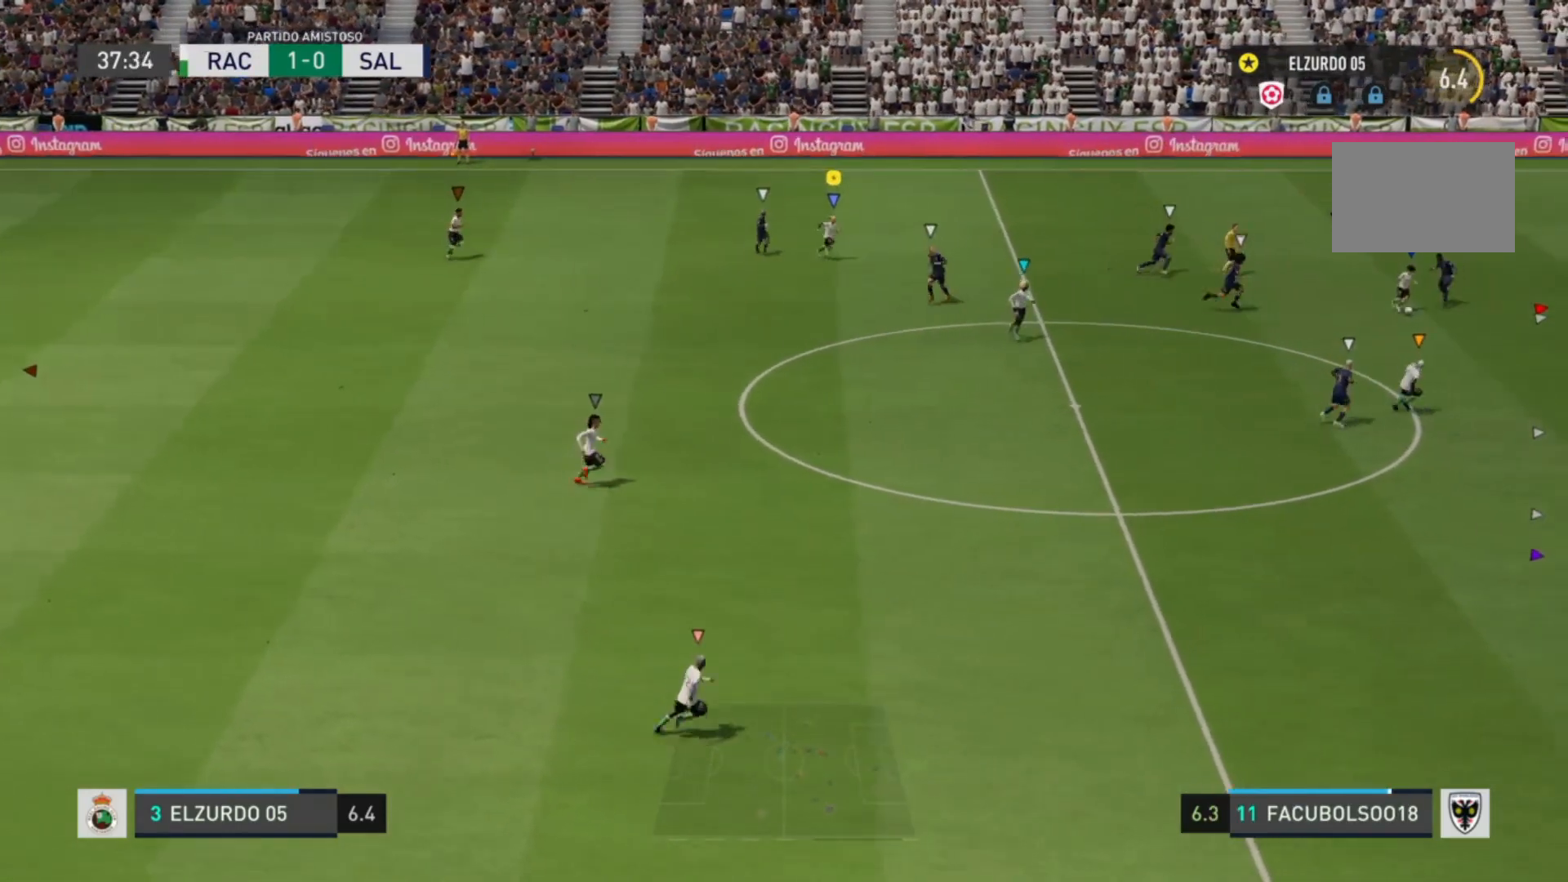
{"buttons": [], "left_stick": "down-right", "right_stick": "center", "events": []}
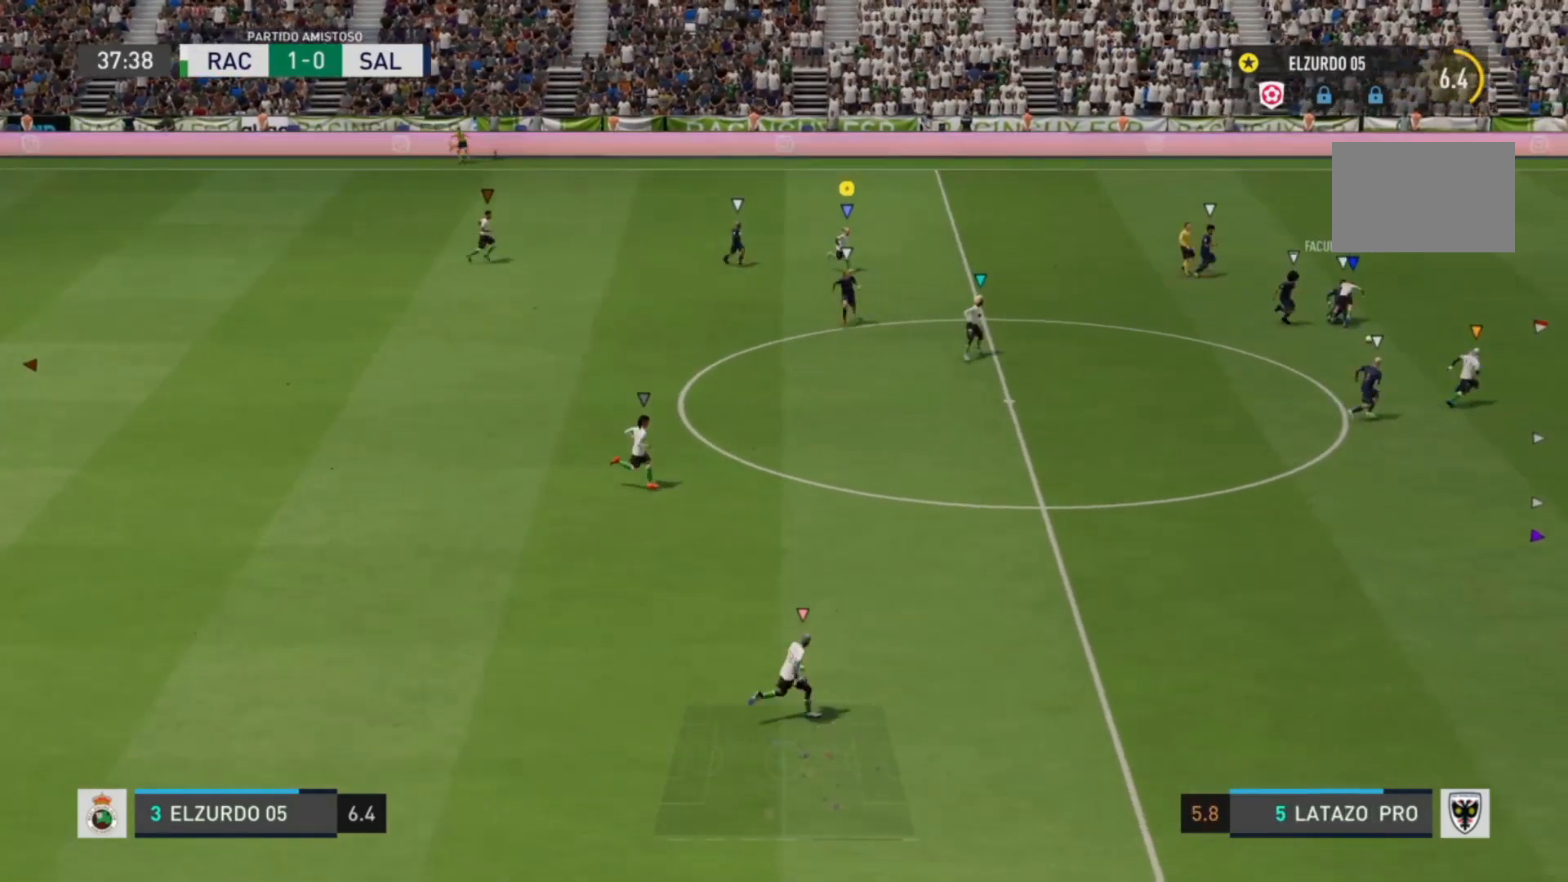
{"buttons": [], "left_stick": "down", "right_stick": "center", "events": [[360, "left_stick", "down"]]}
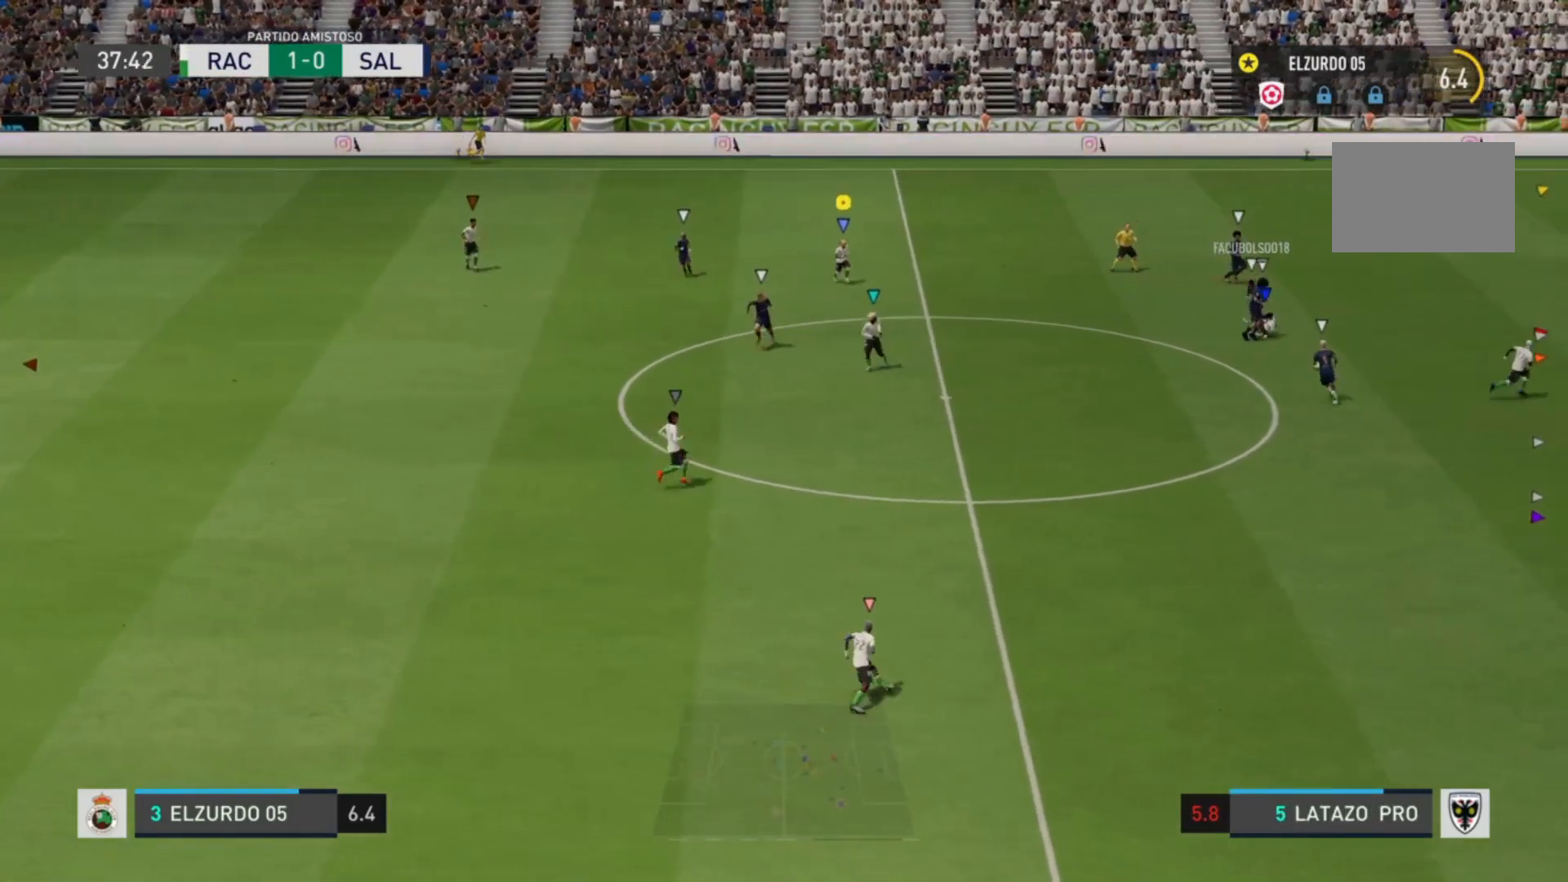
{"buttons": [], "left_stick": "left", "right_stick": "center", "events": [[40, "left_stick", "down-left"], [400, "left_stick", "left"]]}
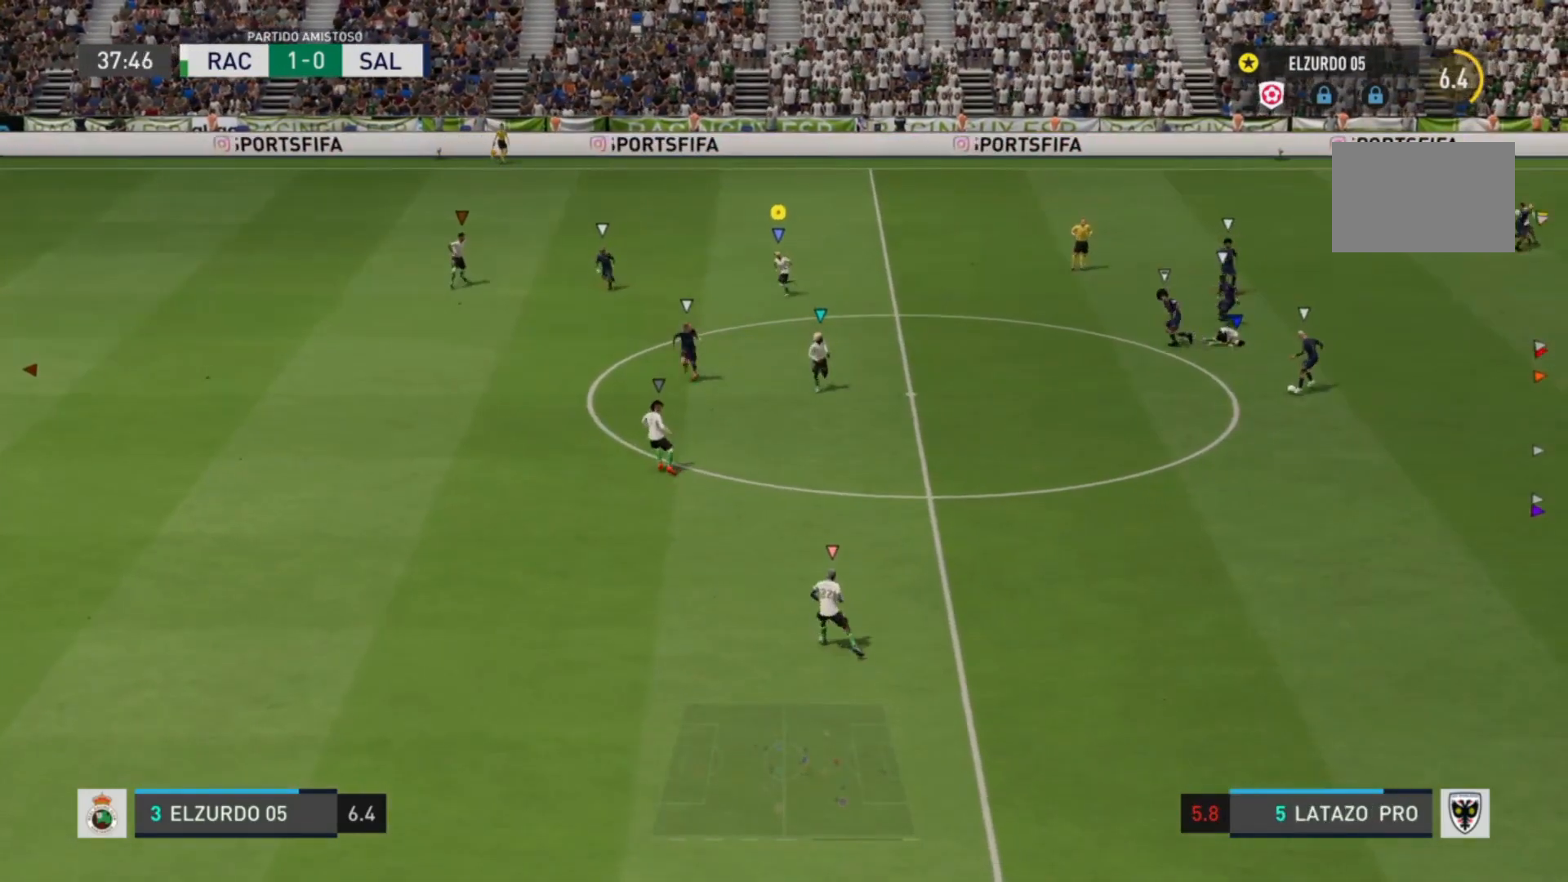
{"buttons": [], "left_stick": "left", "right_stick": "center", "events": []}
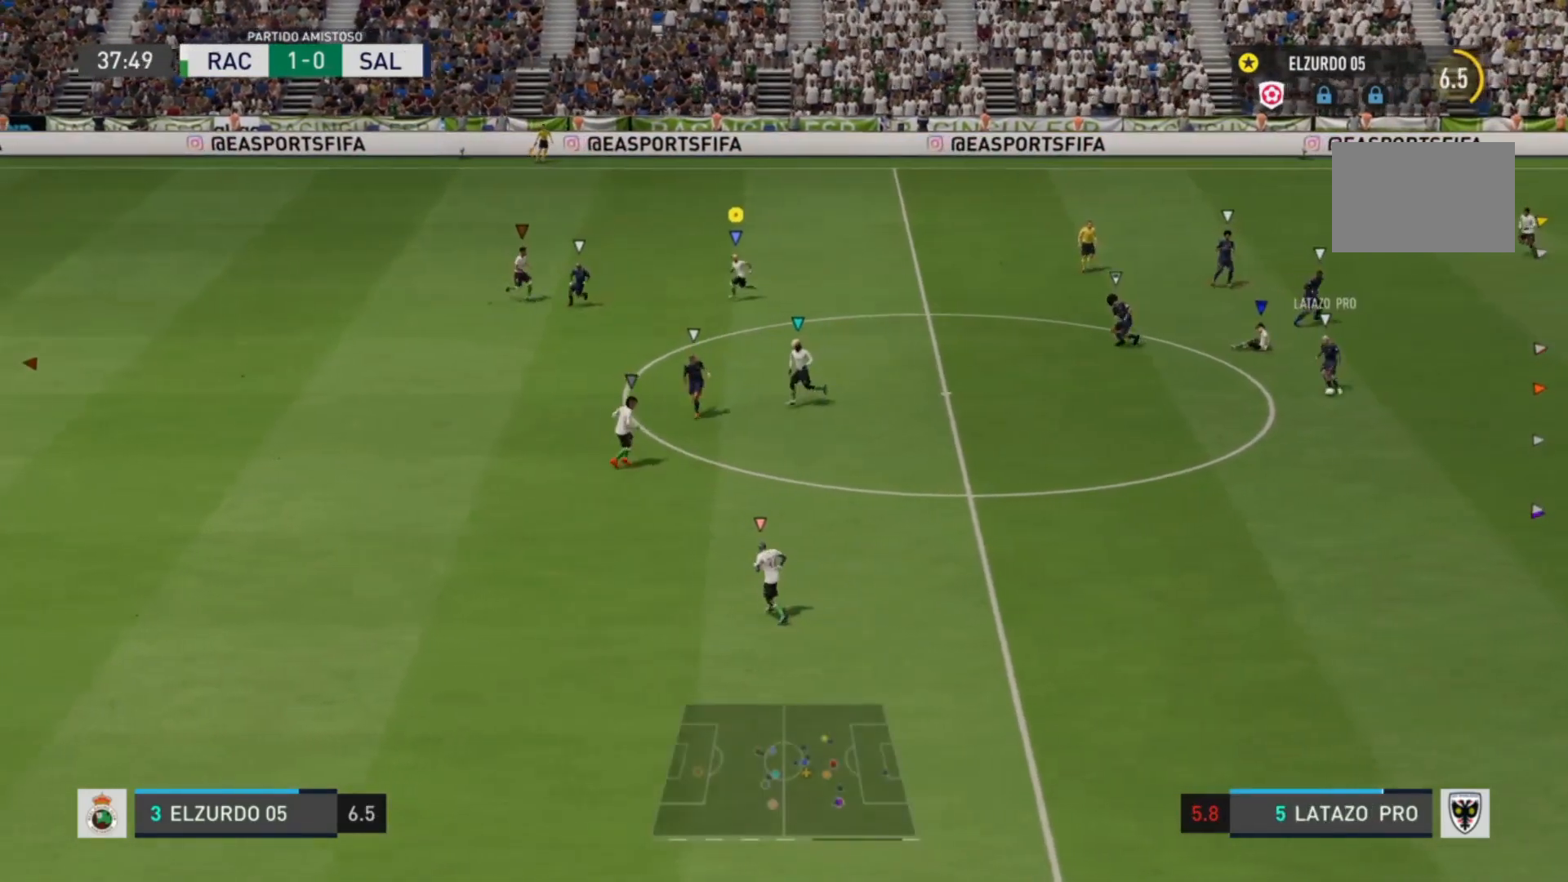
{"buttons": [], "left_stick": "center", "right_stick": "center", "events": [[440, "left_stick", "center"]]}
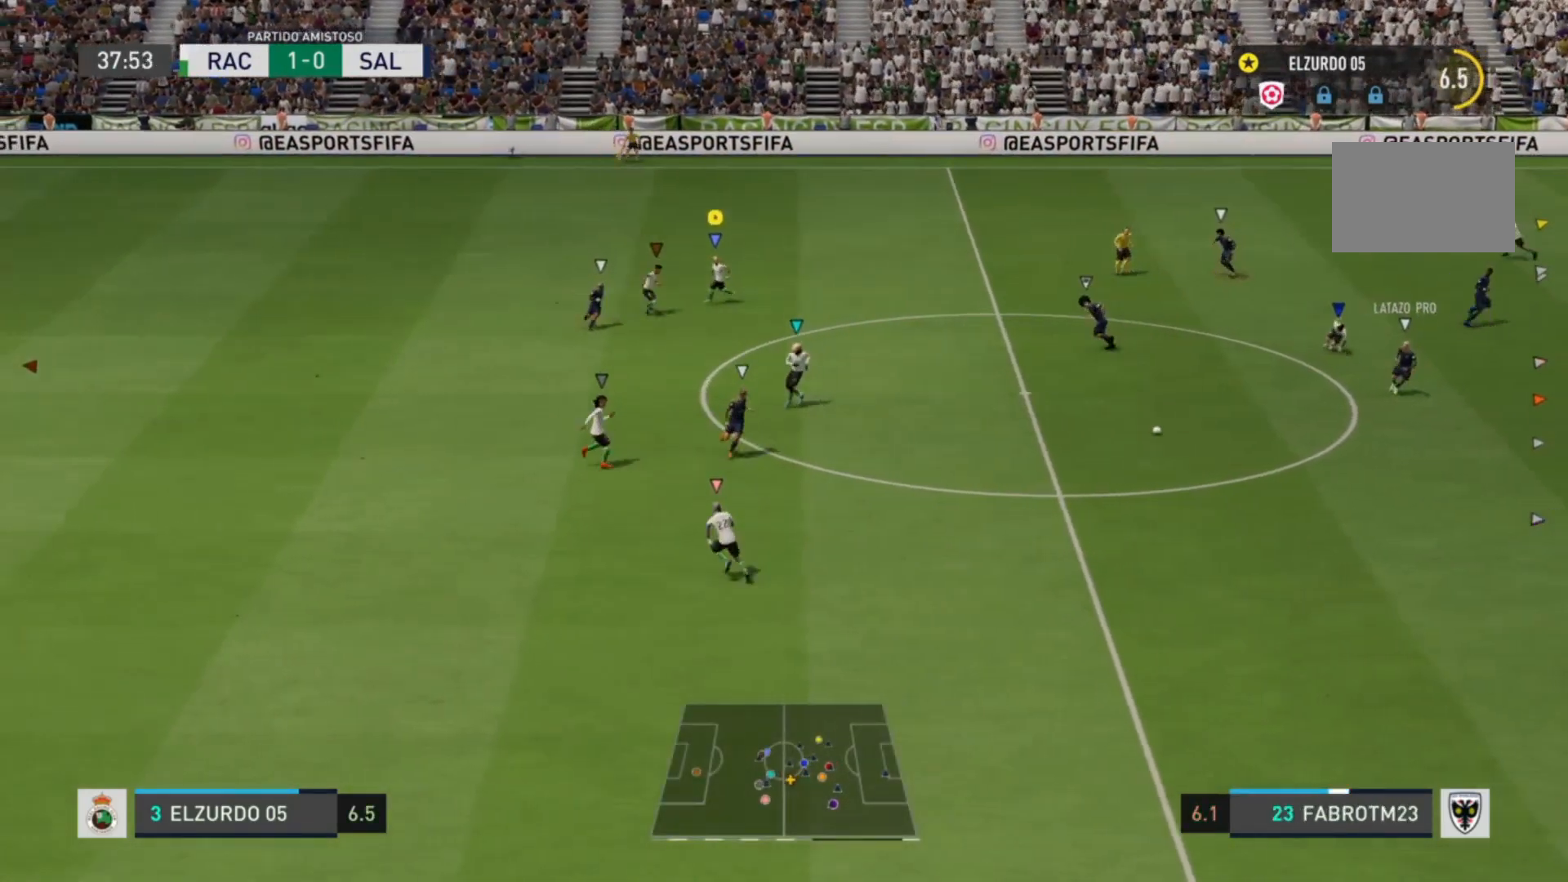
{"buttons": [], "left_stick": "center", "right_stick": "center", "events": []}
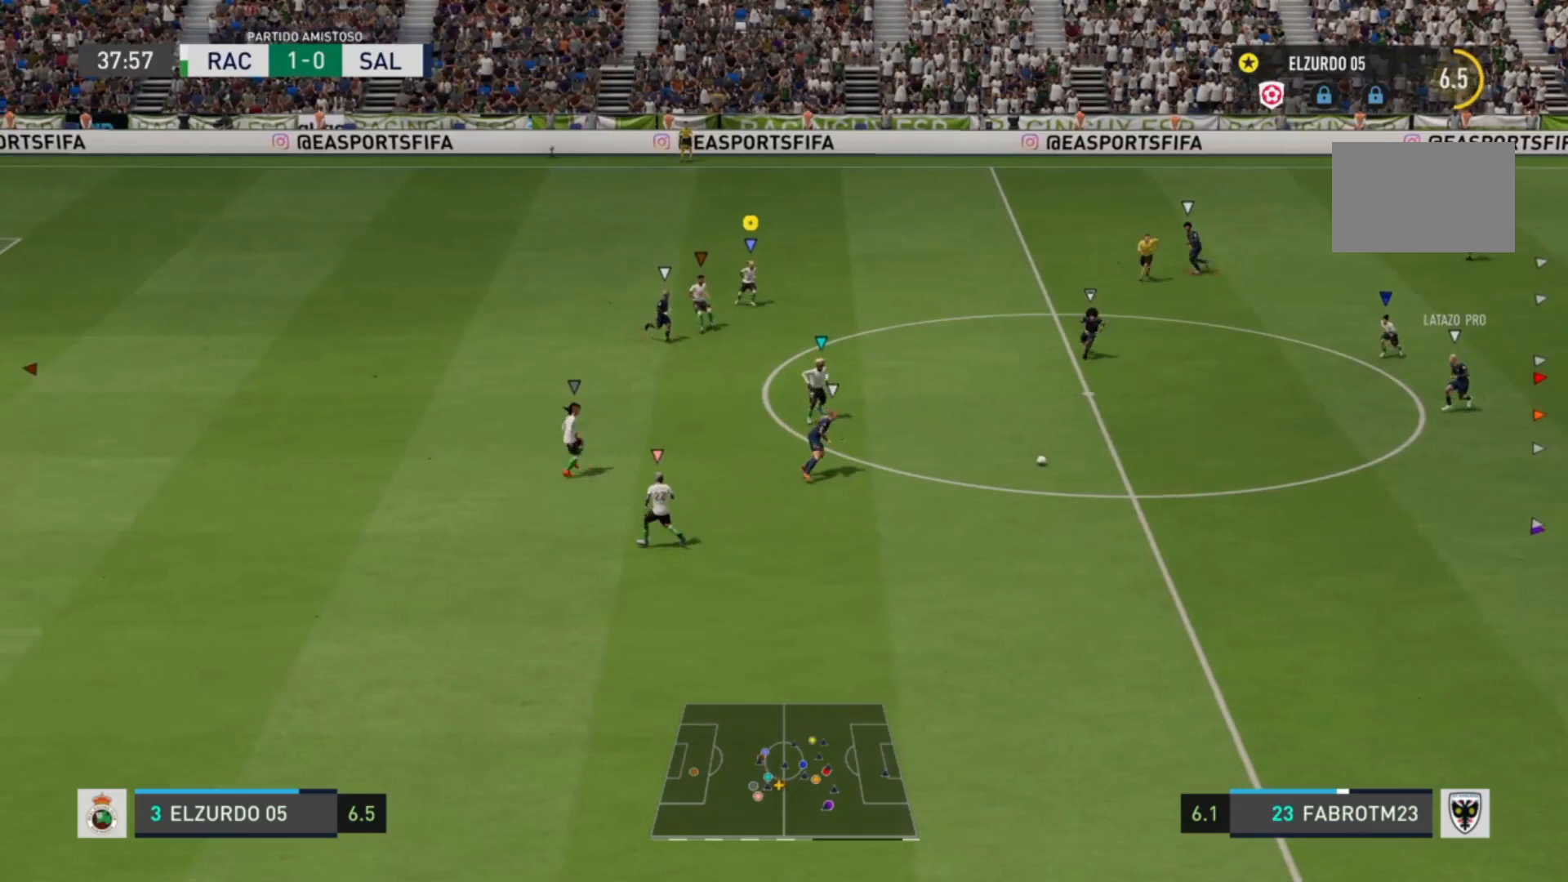
{"buttons": [], "left_stick": "down-left", "right_stick": "center", "events": [[200, "left_stick", "down-left"]]}
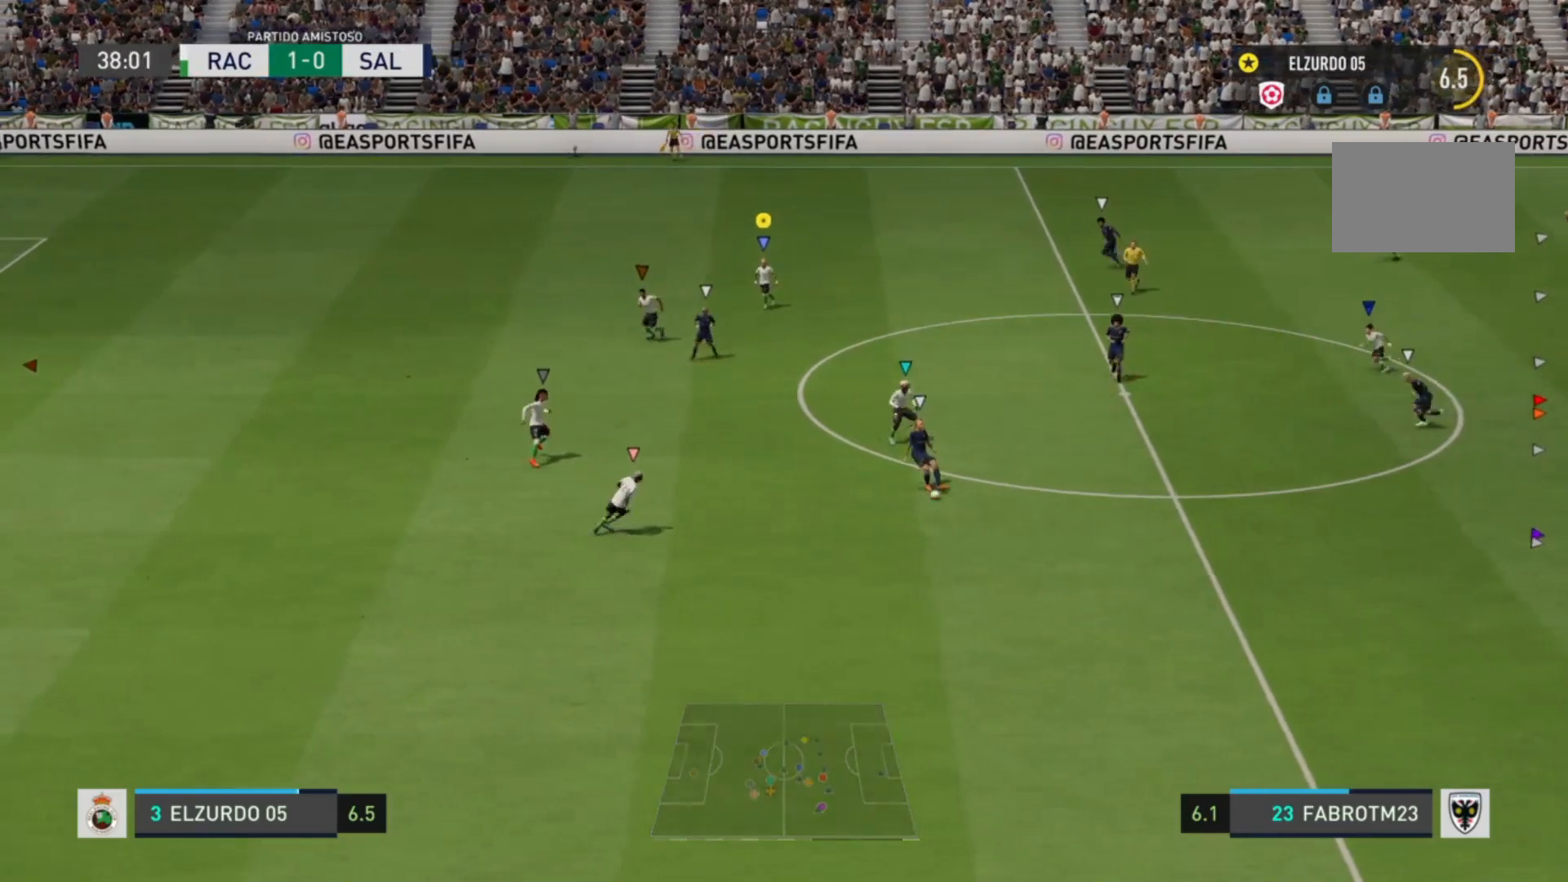
{"buttons": [], "left_stick": "left", "right_stick": "center", "events": [[480, "left_stick", "left"]]}
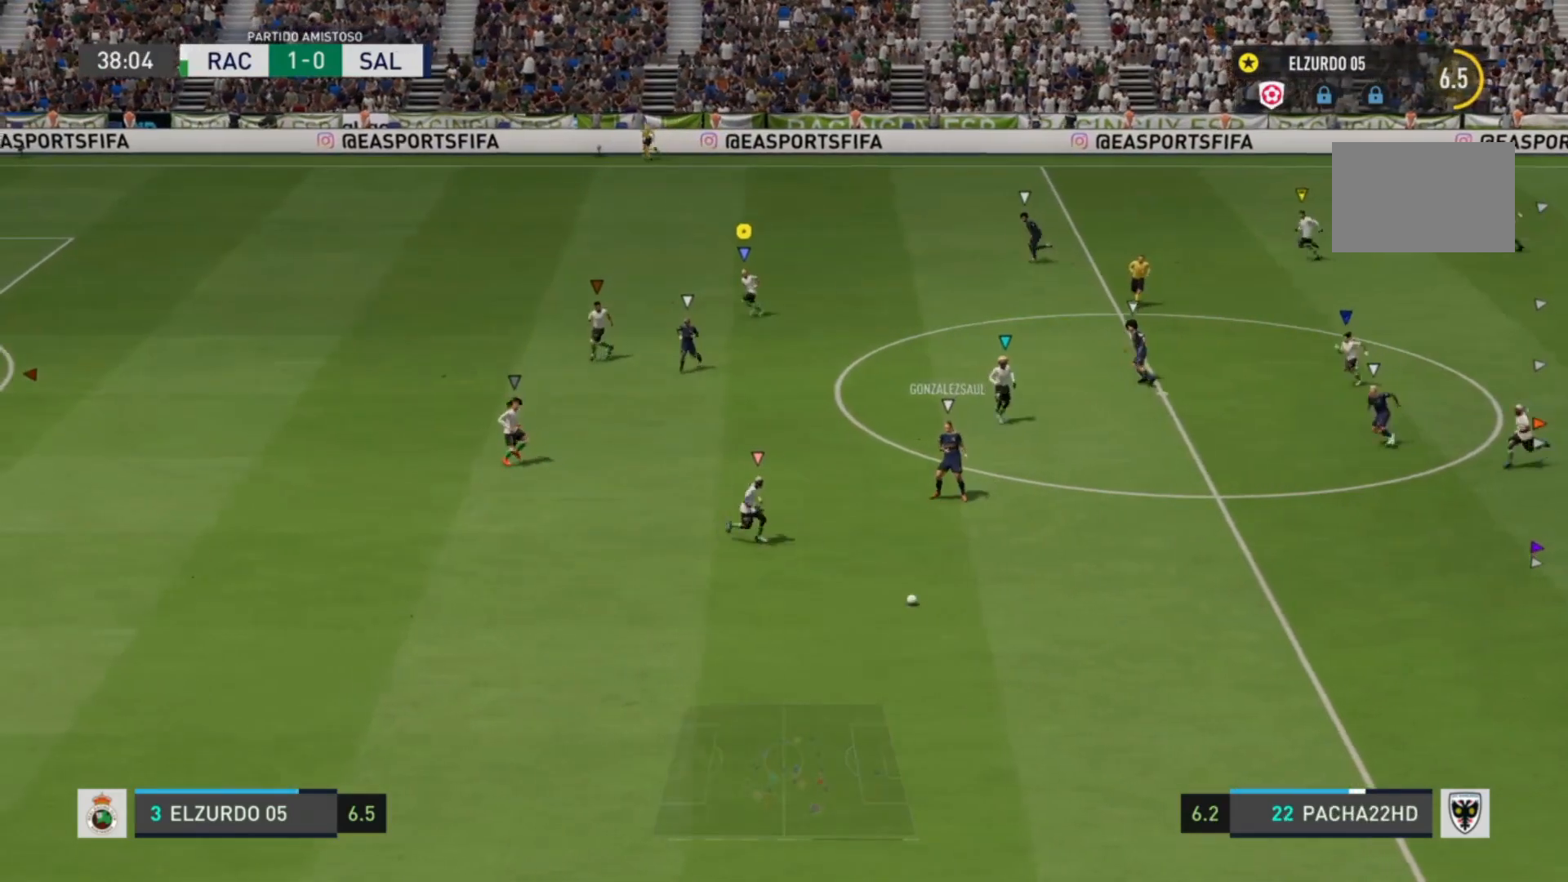
{"buttons": [], "left_stick": "center", "right_stick": "center", "events": [[80, "R2", "down"], [480, "R2", "up"], [480, "left_stick", "center"]]}
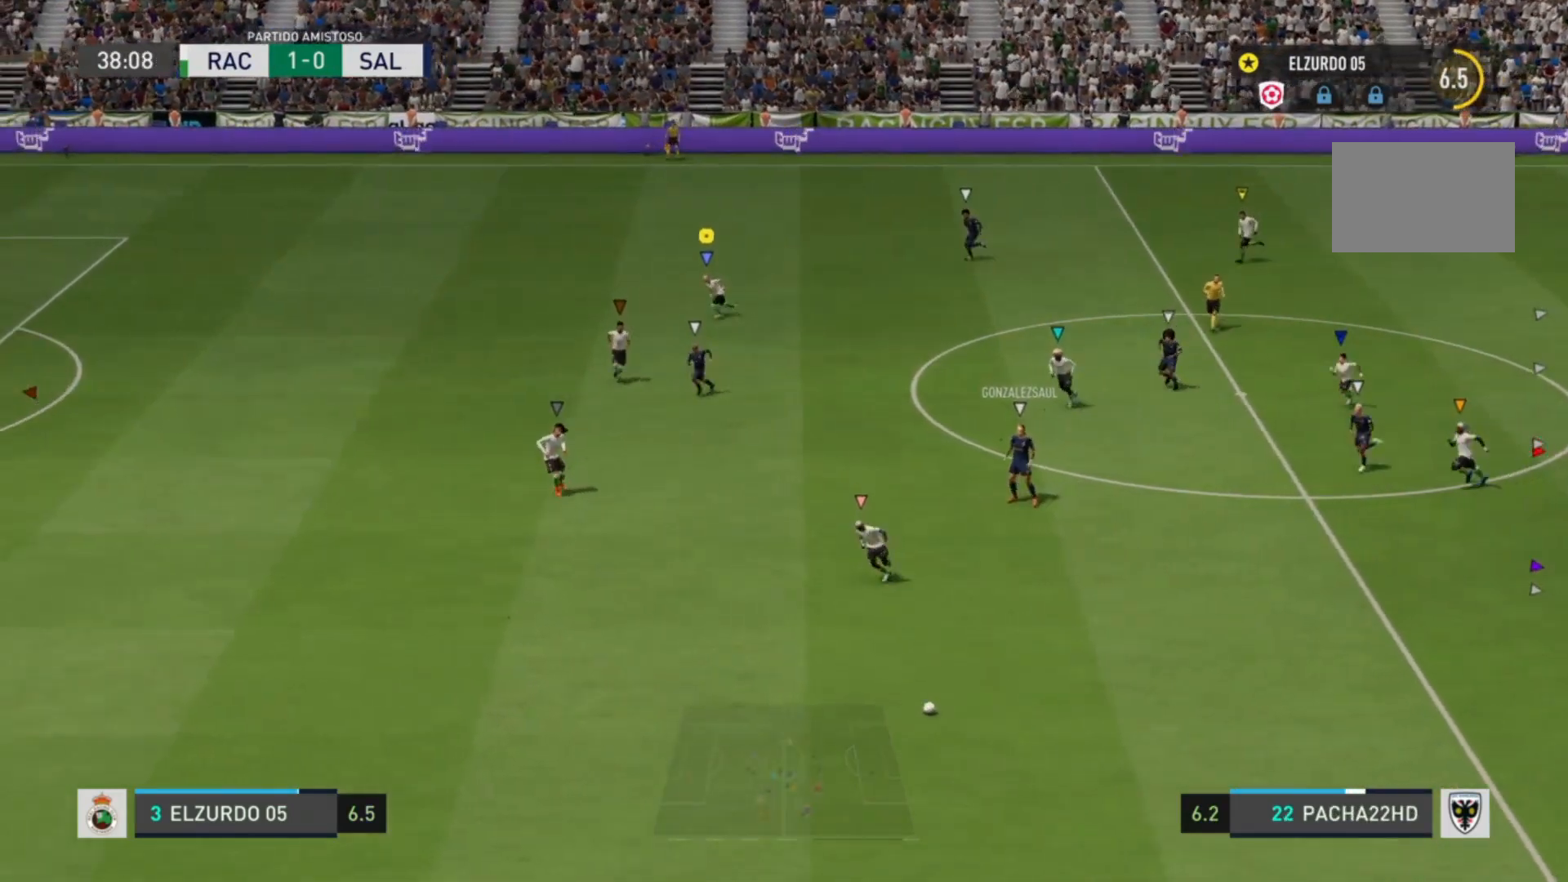
{"buttons": [], "left_stick": "left", "right_stick": "center", "events": [[280, "left_stick", "left"]]}
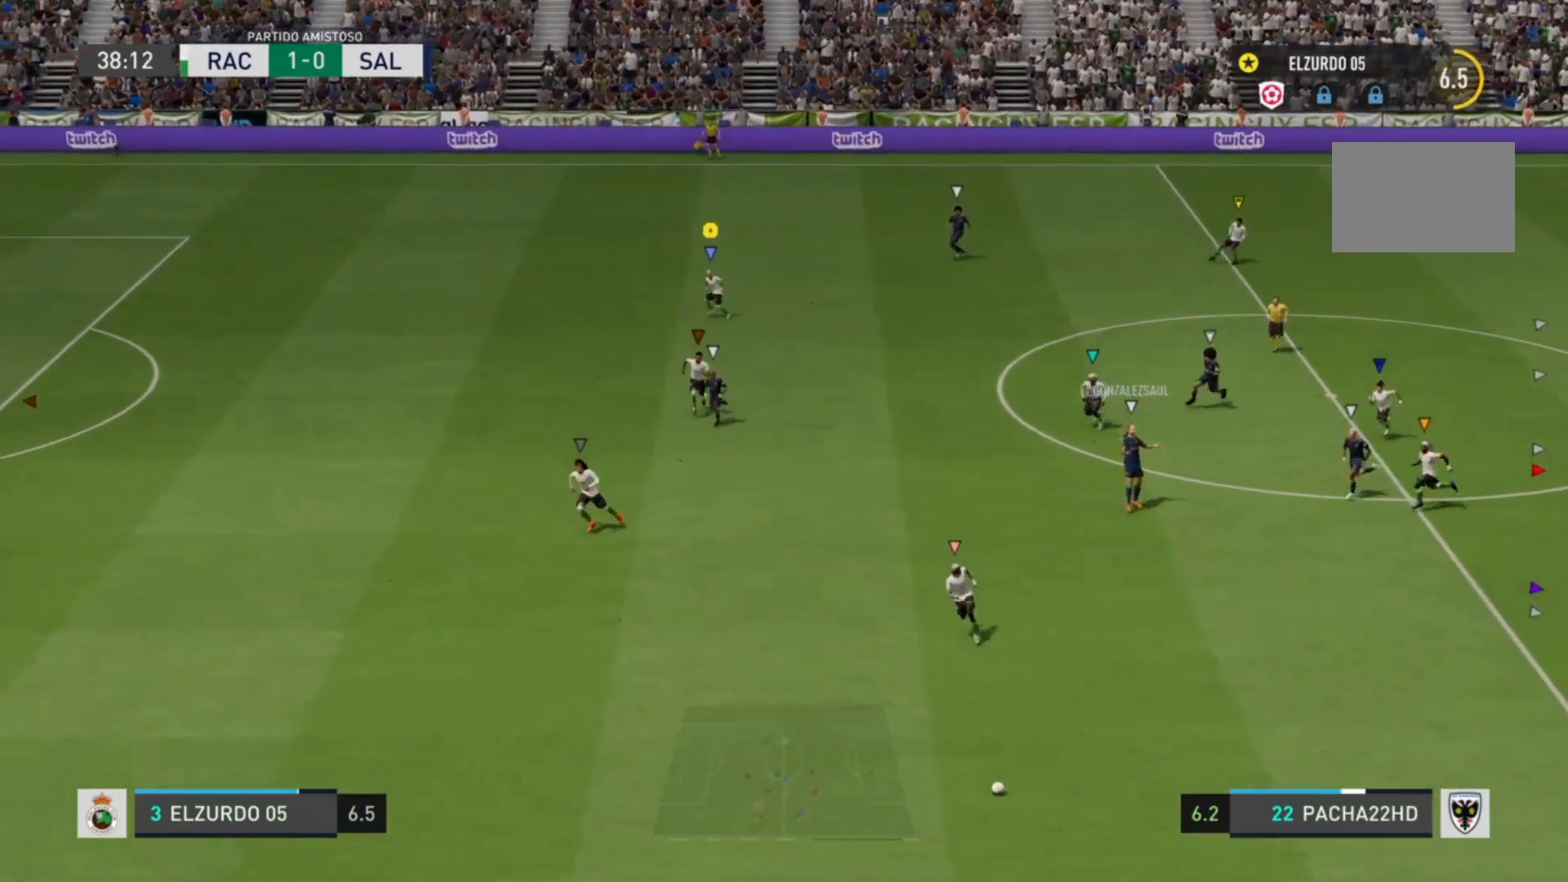
{"buttons": [], "left_stick": "center", "right_stick": "center", "events": [[520, "left_stick", "center"]]}
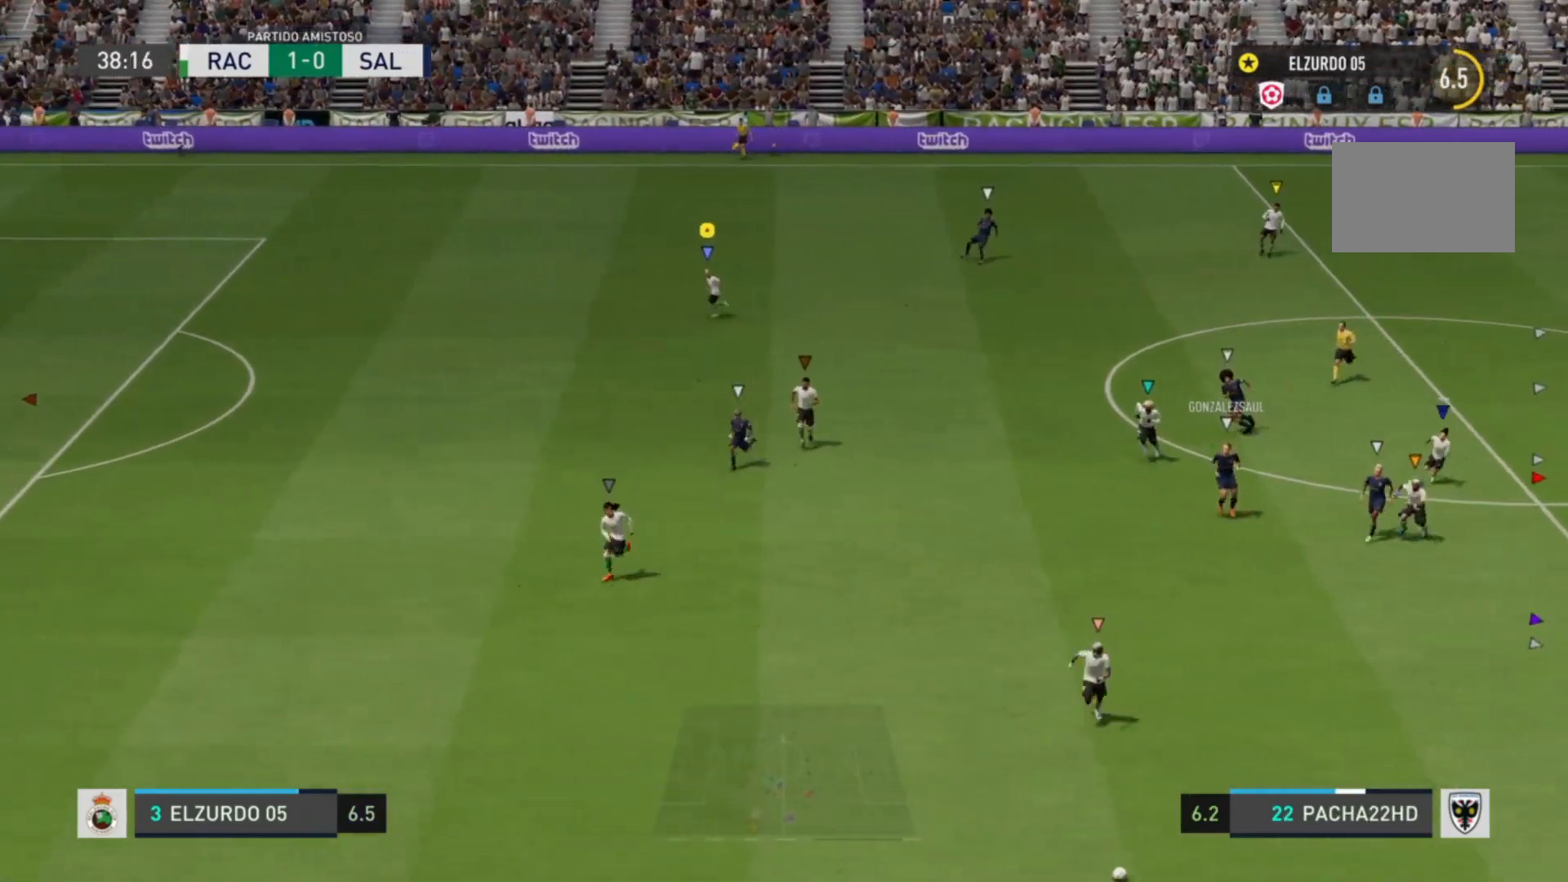
{"buttons": [], "left_stick": "center", "right_stick": "center", "events": [[280, "right_stick", "down-left"], [360, "right_stick", "center"]]}
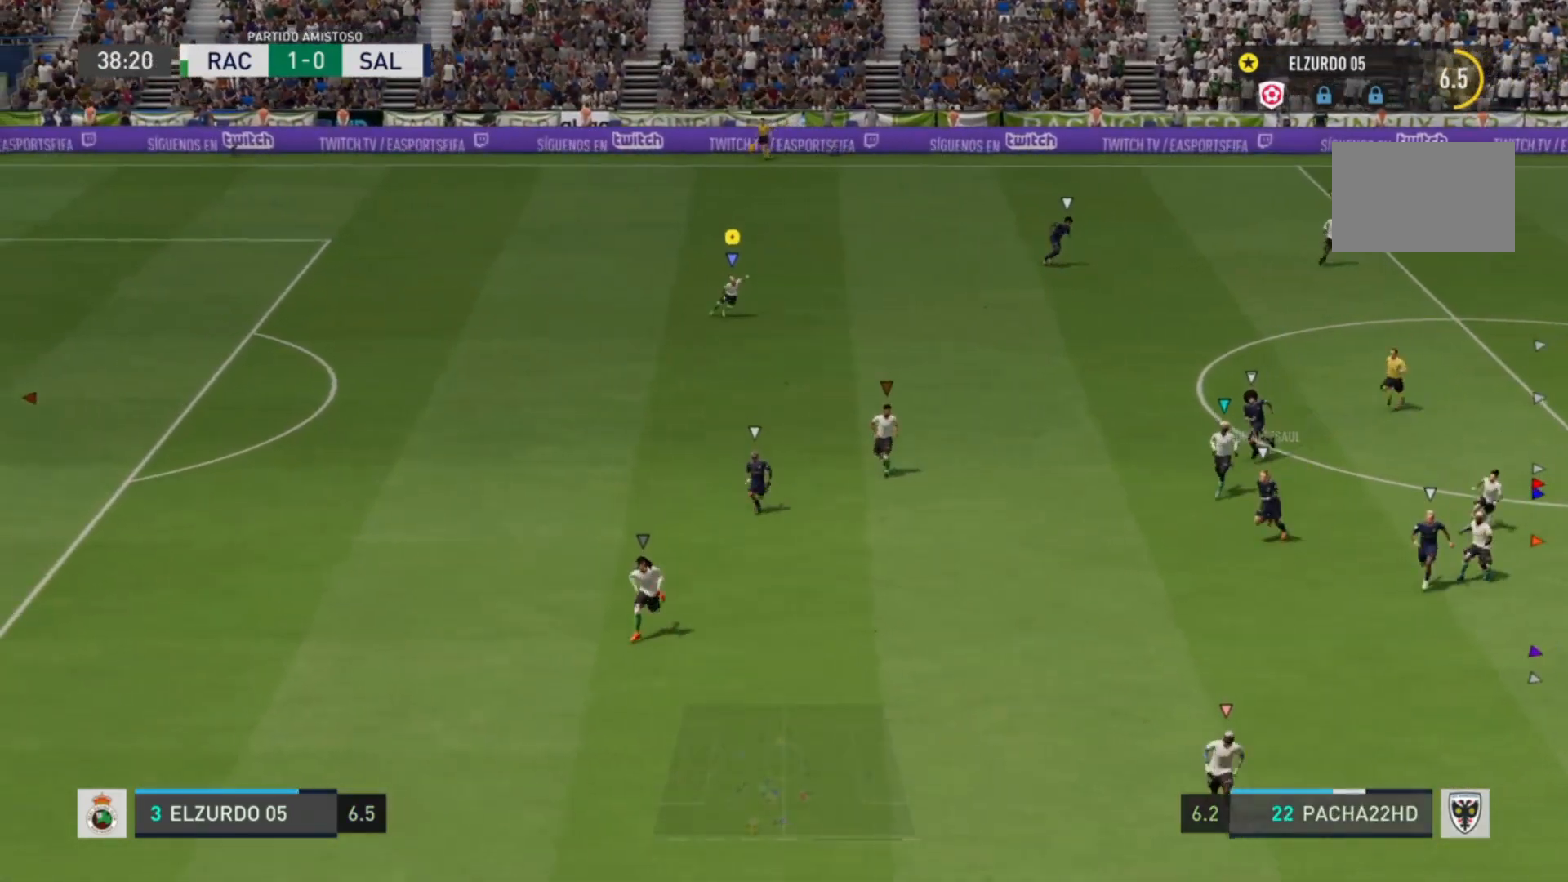
{"buttons": [], "left_stick": "center", "right_stick": "center", "events": []}
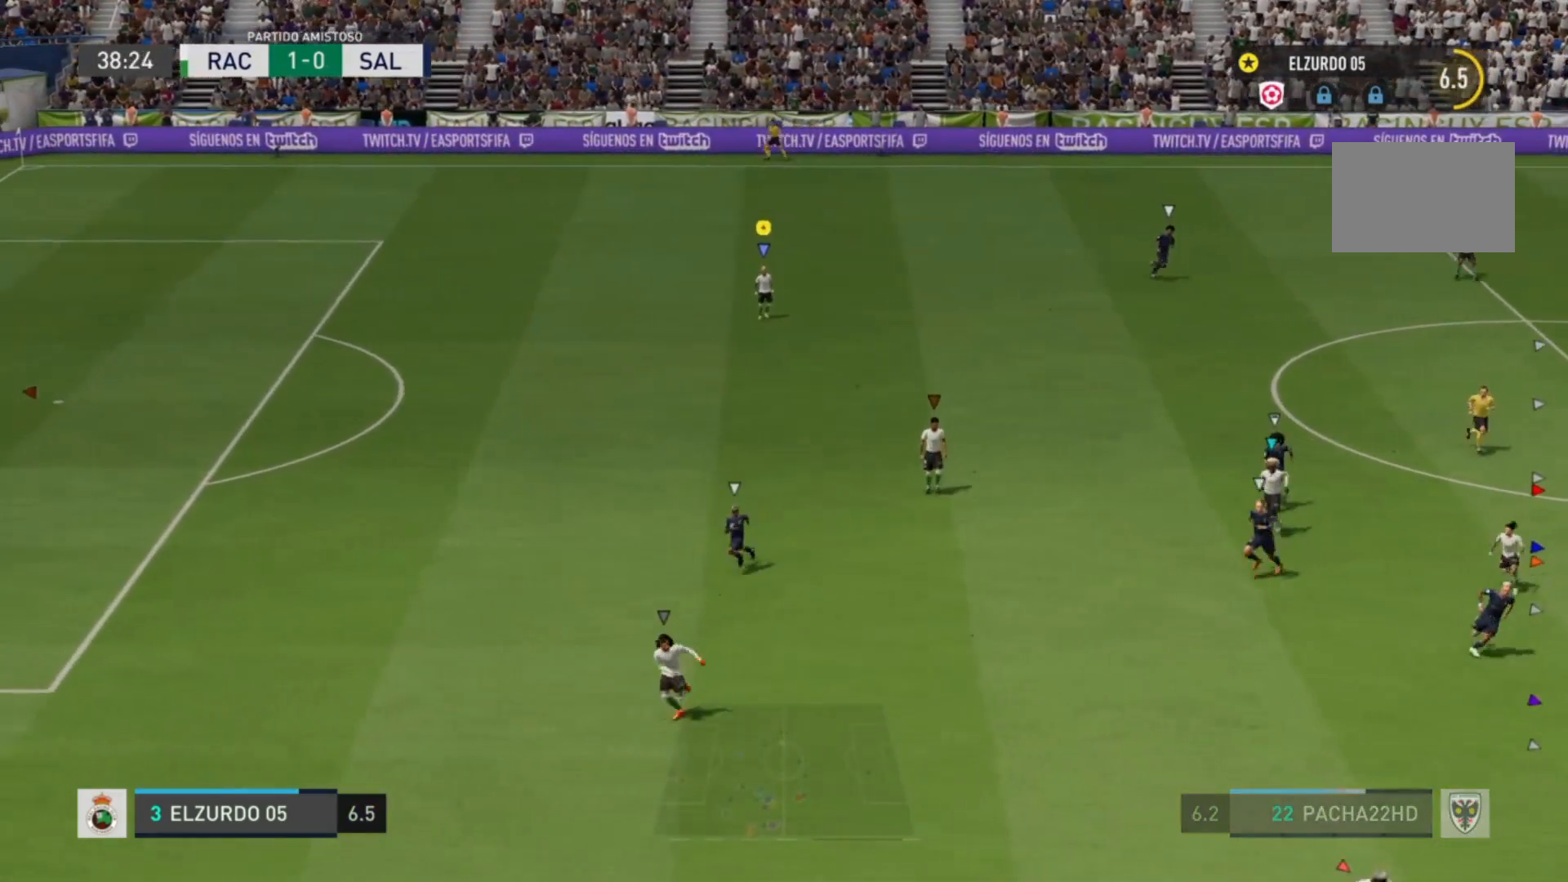
{"buttons": [], "left_stick": "right", "right_stick": "center", "events": [[280, "left_stick", "right"]]}
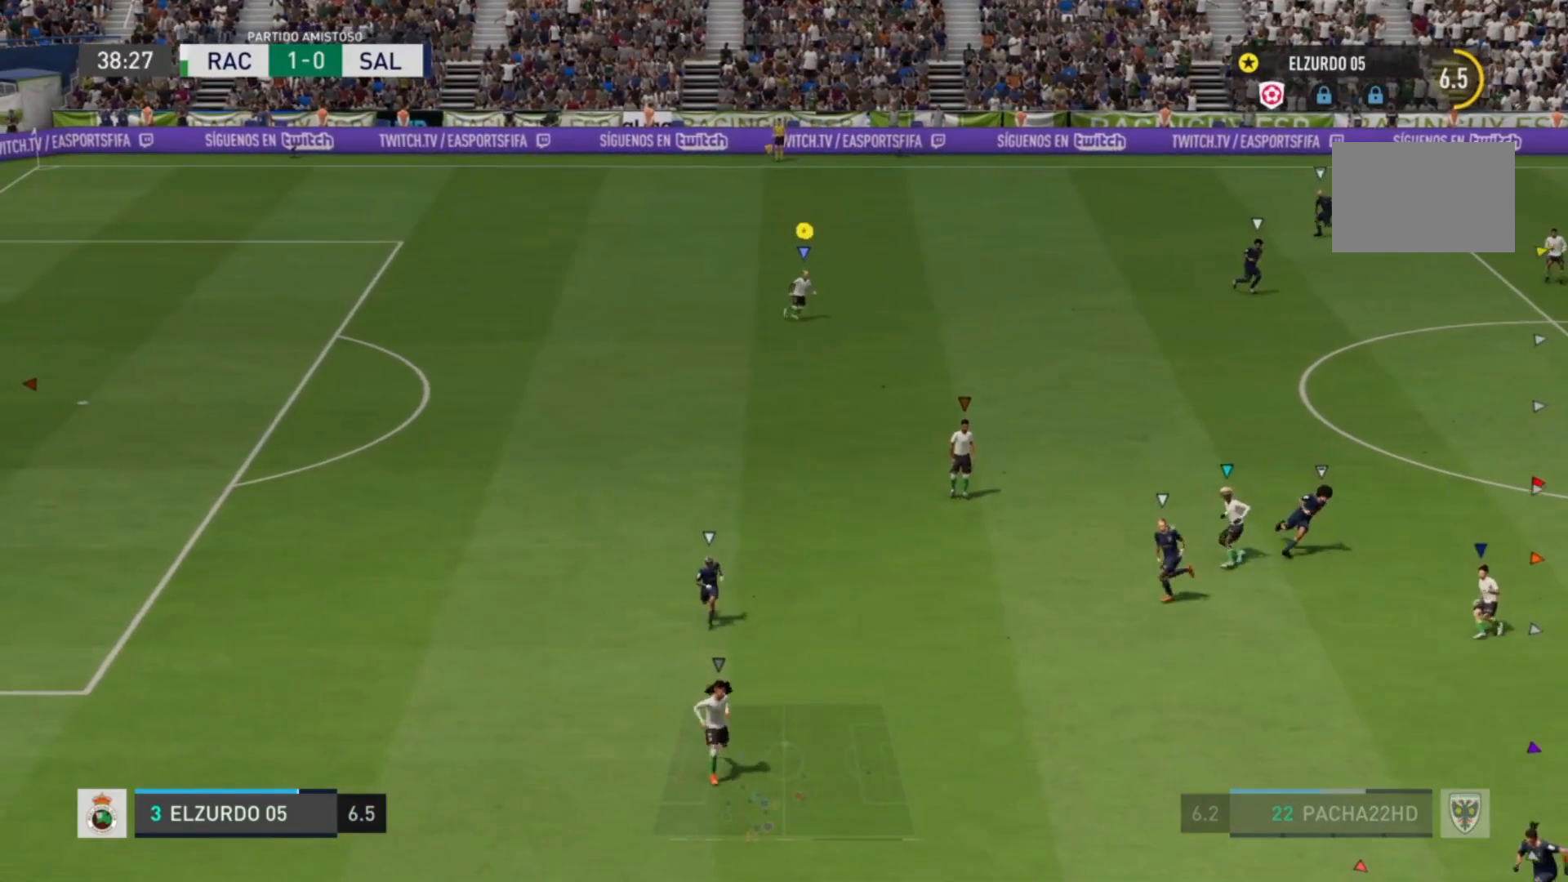
{"buttons": [], "left_stick": "right", "right_stick": "center", "events": []}
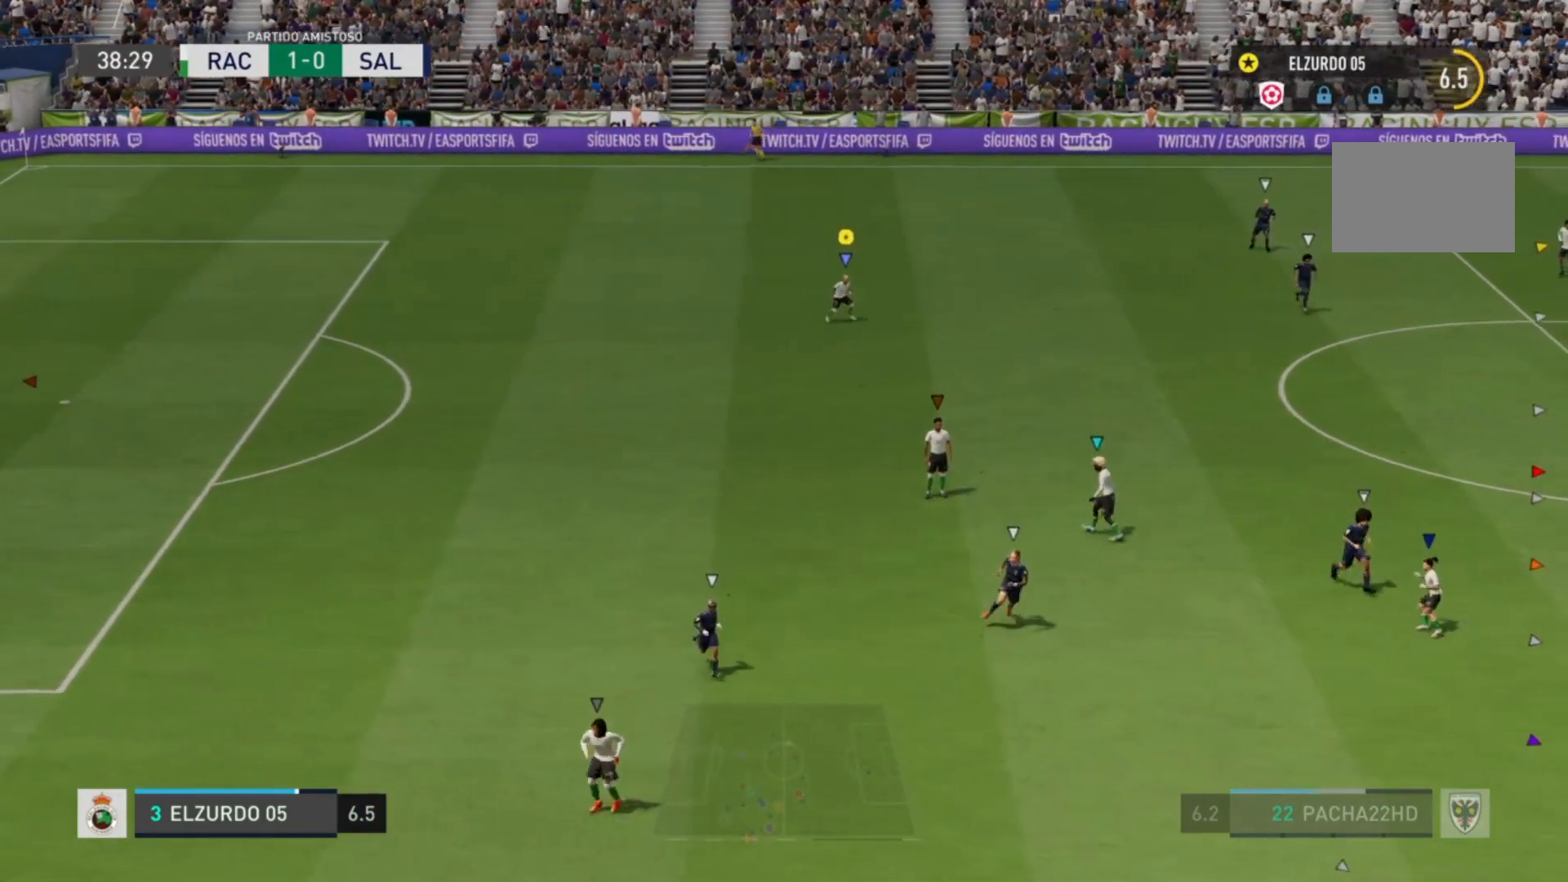
{"buttons": [], "left_stick": "center", "right_stick": "center", "events": [[200, "left_stick", "center"]]}
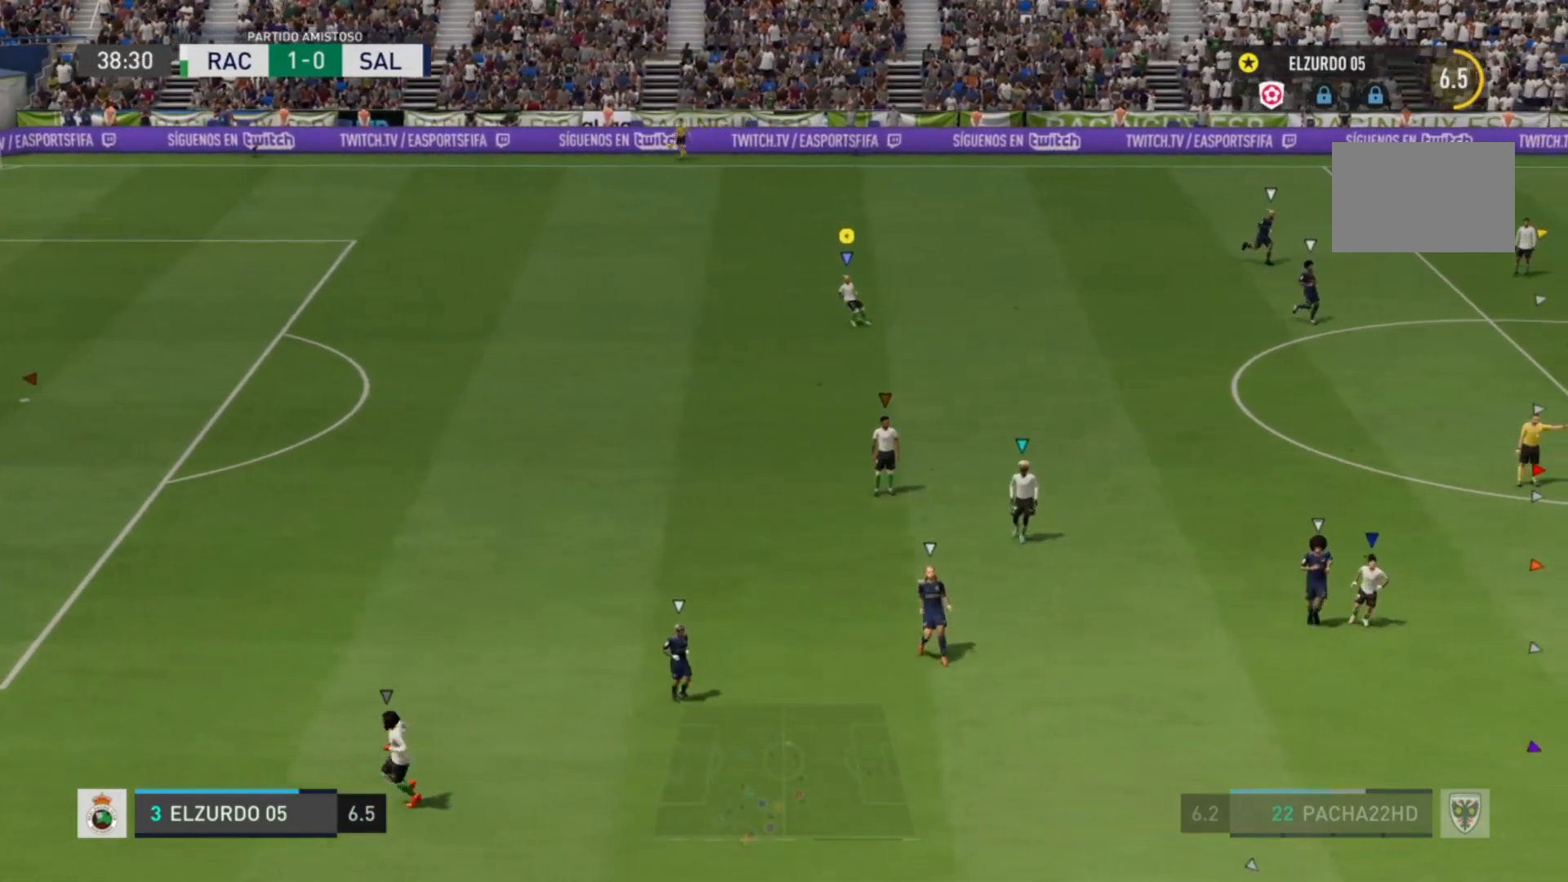
{"buttons": [], "left_stick": "center", "right_stick": "center", "events": []}
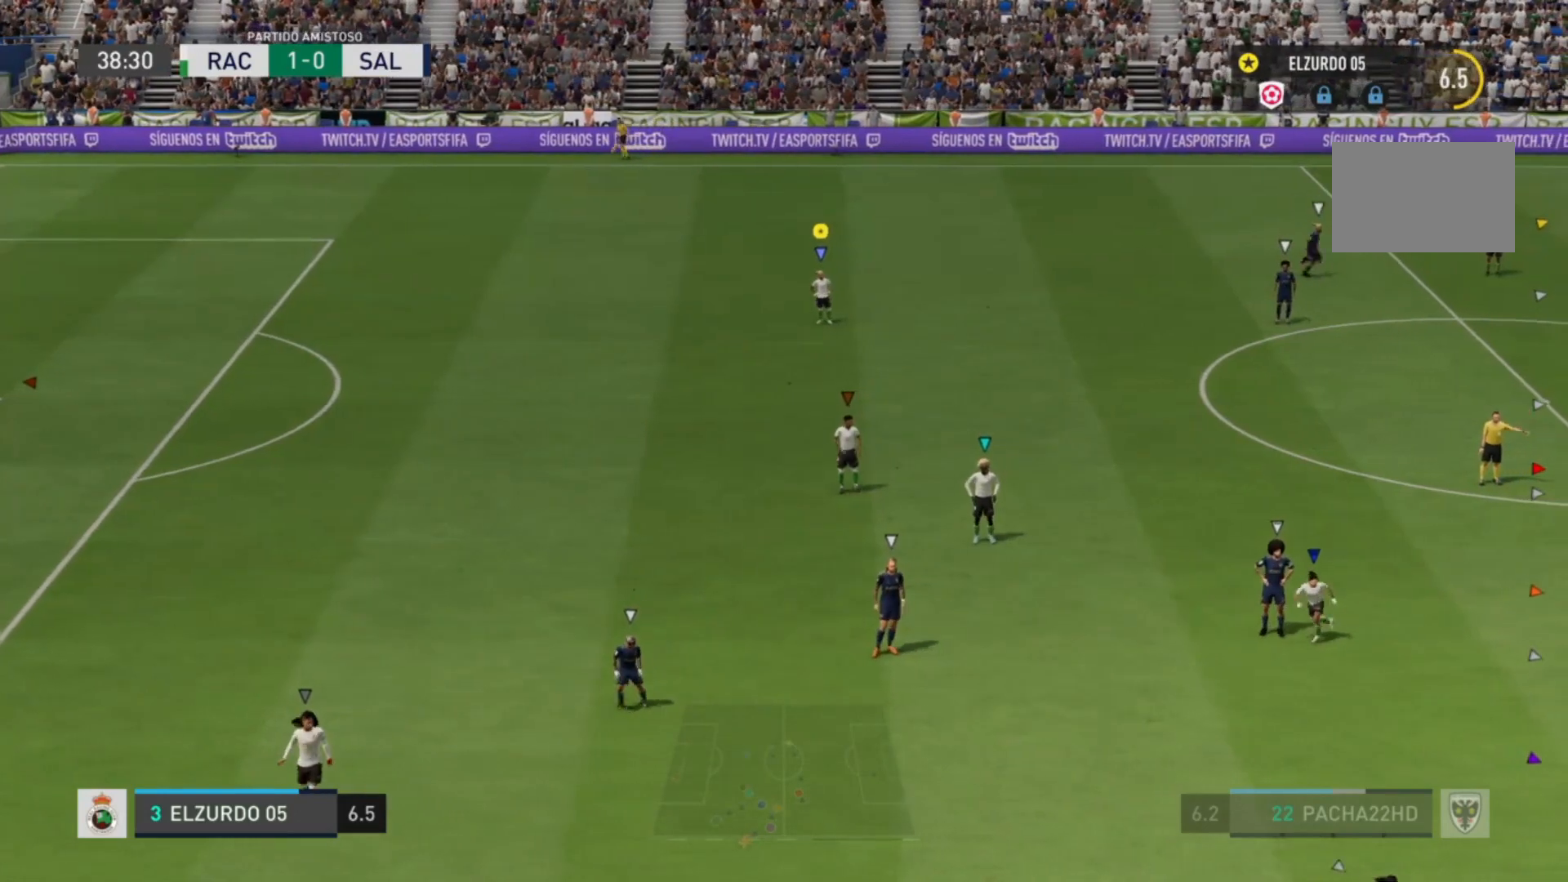
{"buttons": [], "left_stick": "center", "right_stick": "center", "events": []}
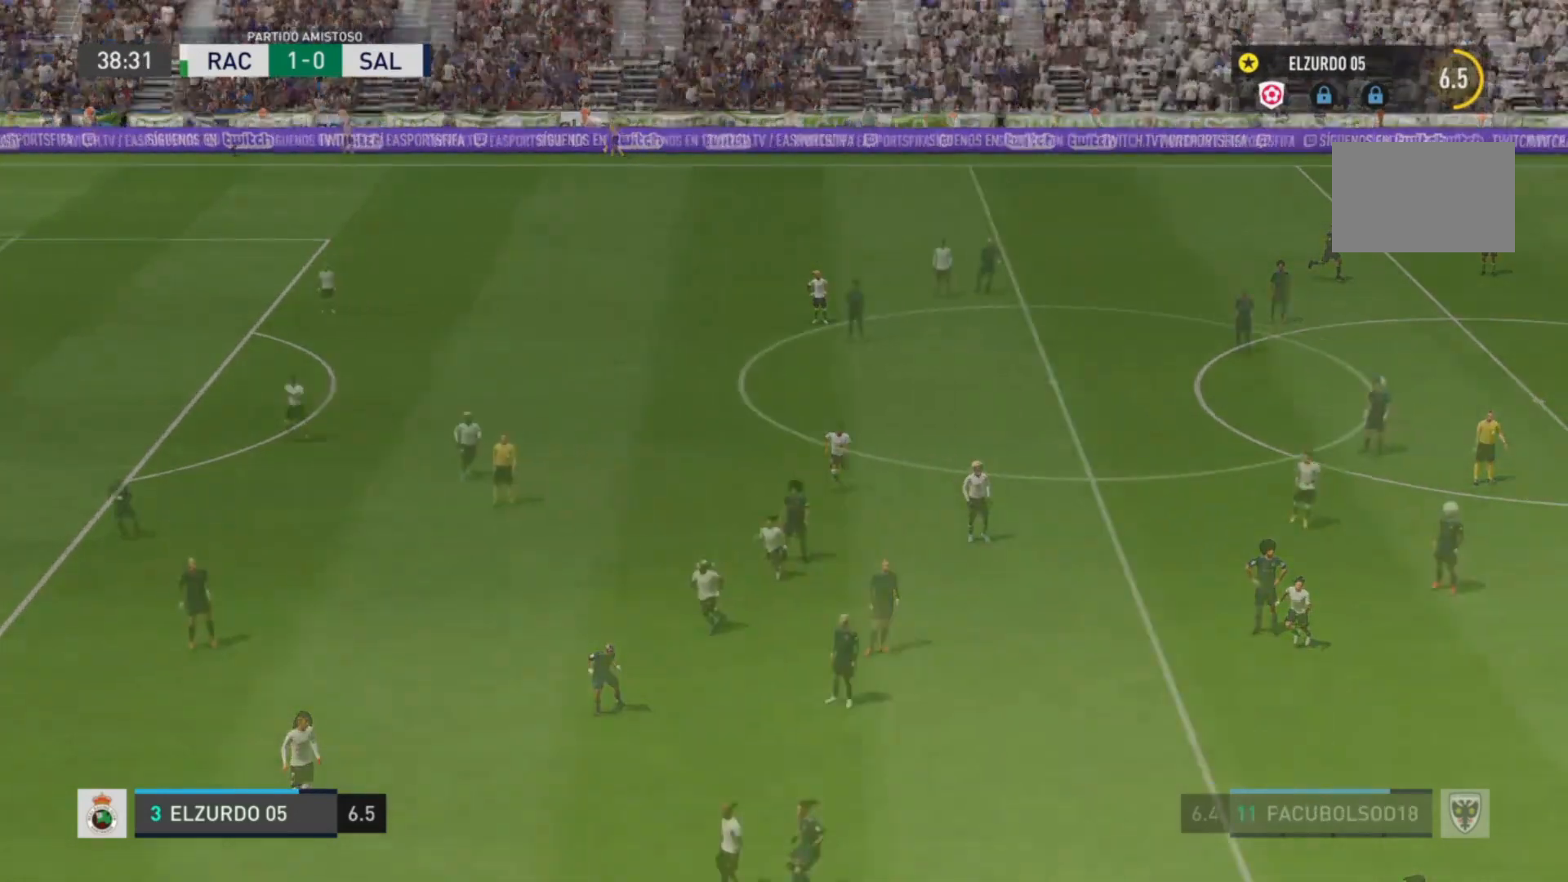
{"buttons": [], "left_stick": "center", "right_stick": "center", "events": []}
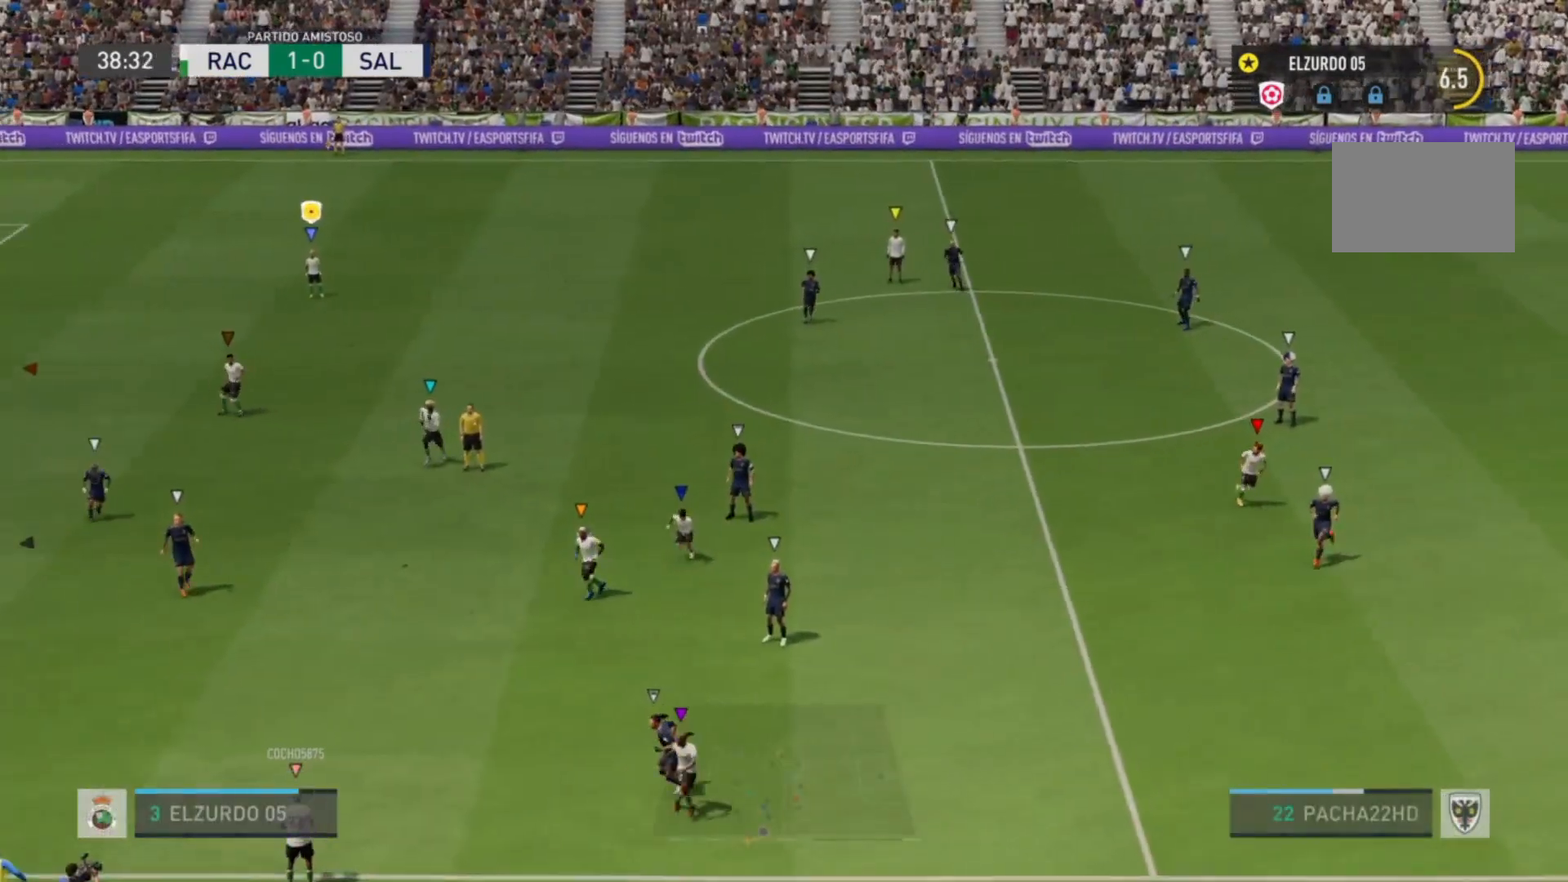
{"buttons": [], "left_stick": "center", "right_stick": "center", "events": []}
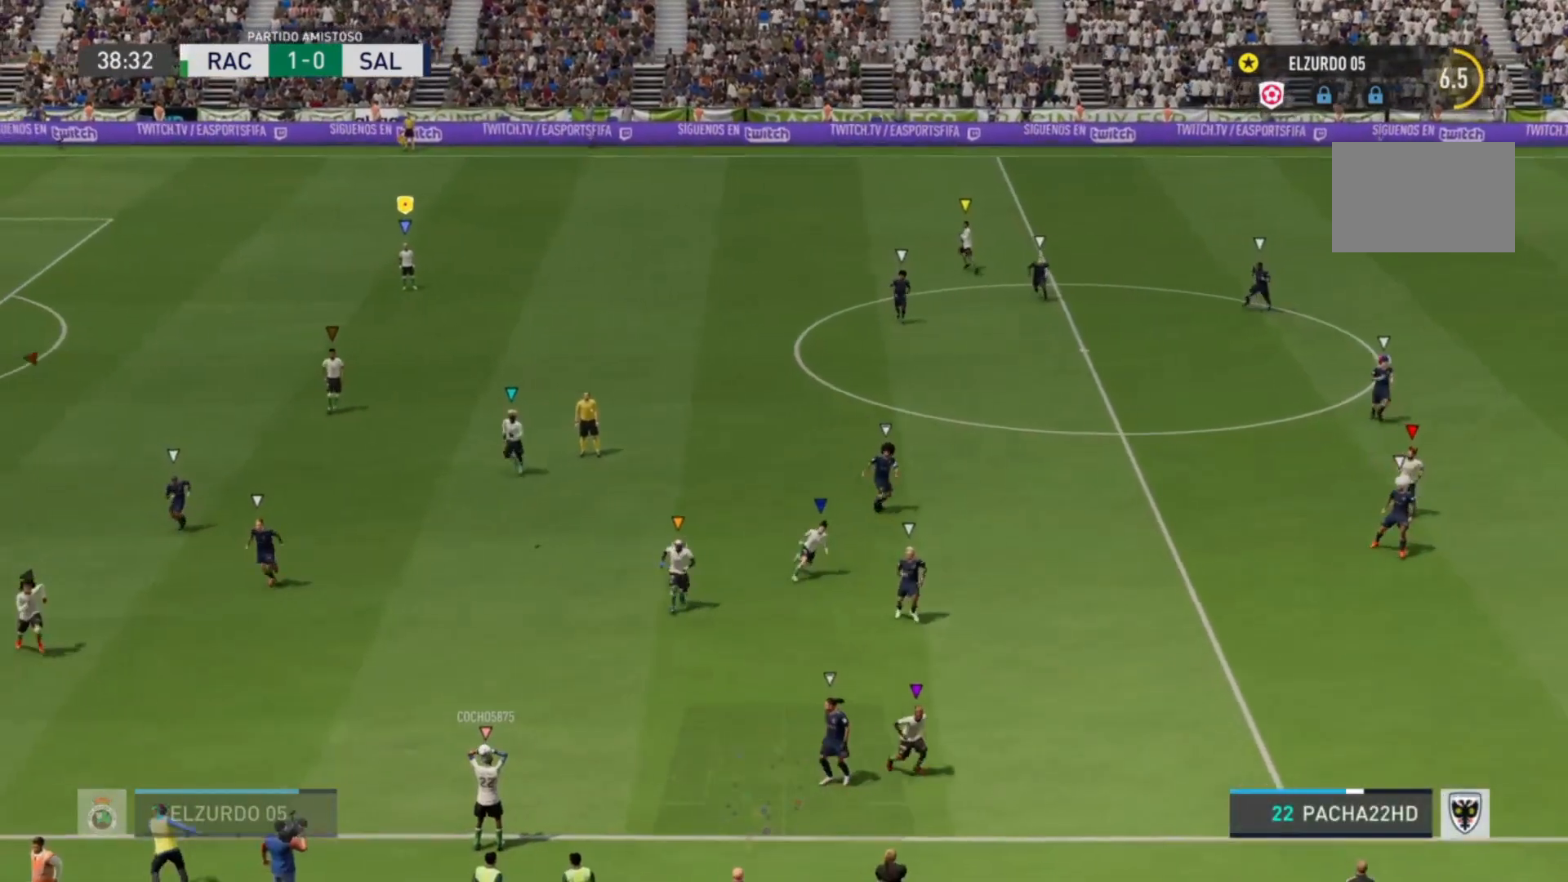
{"buttons": [], "left_stick": "down-right", "right_stick": "center", "events": [[520, "left_stick", "down-right"]]}
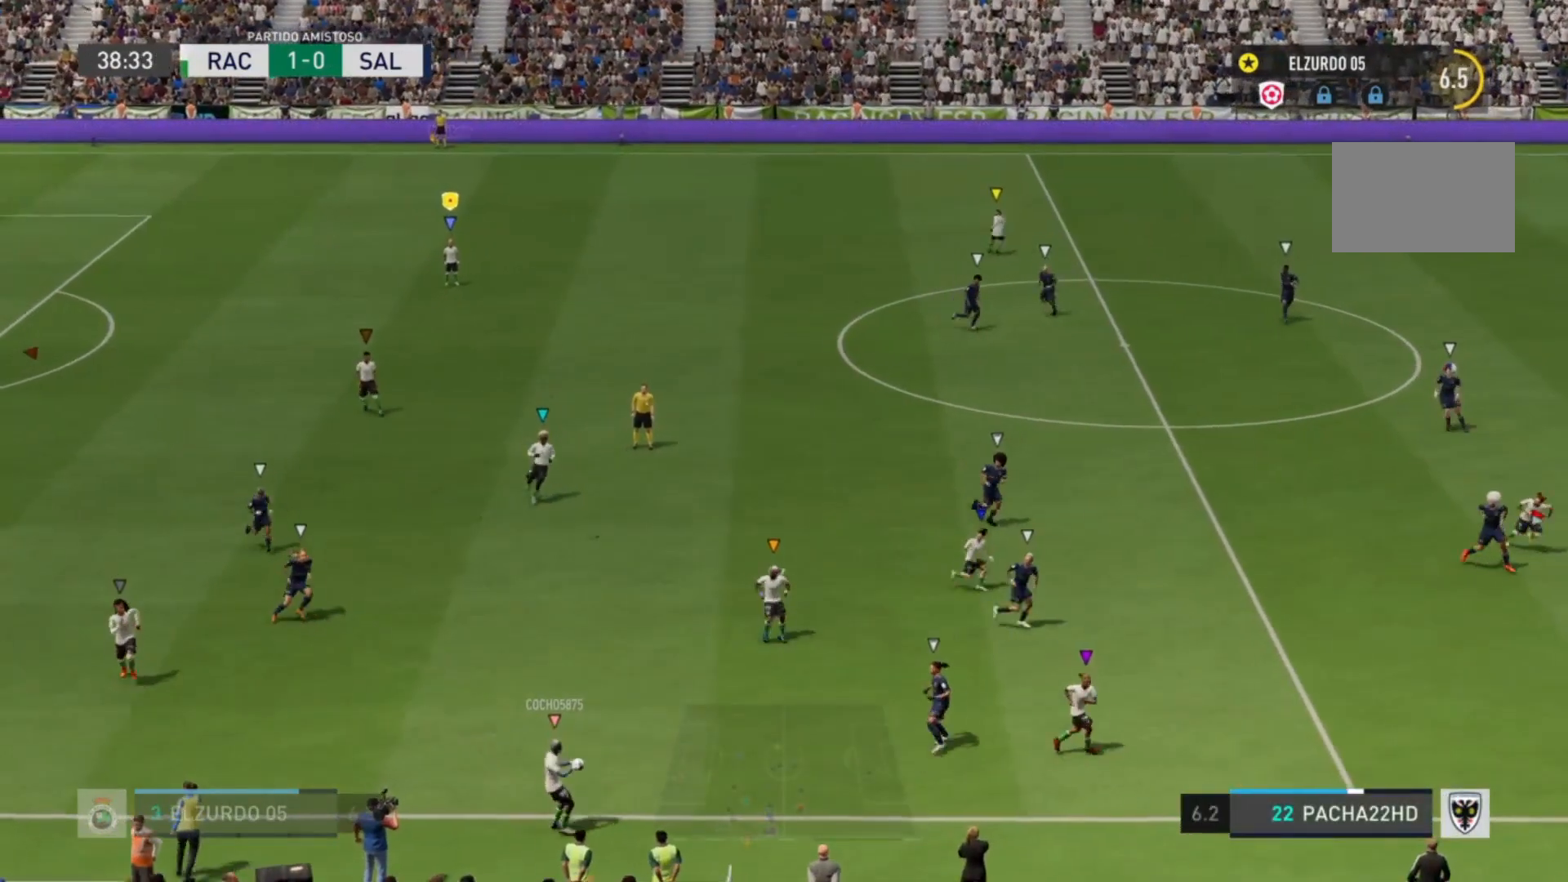
{"buttons": [], "left_stick": "right", "right_stick": "center", "events": [[400, "left_stick", "right"]]}
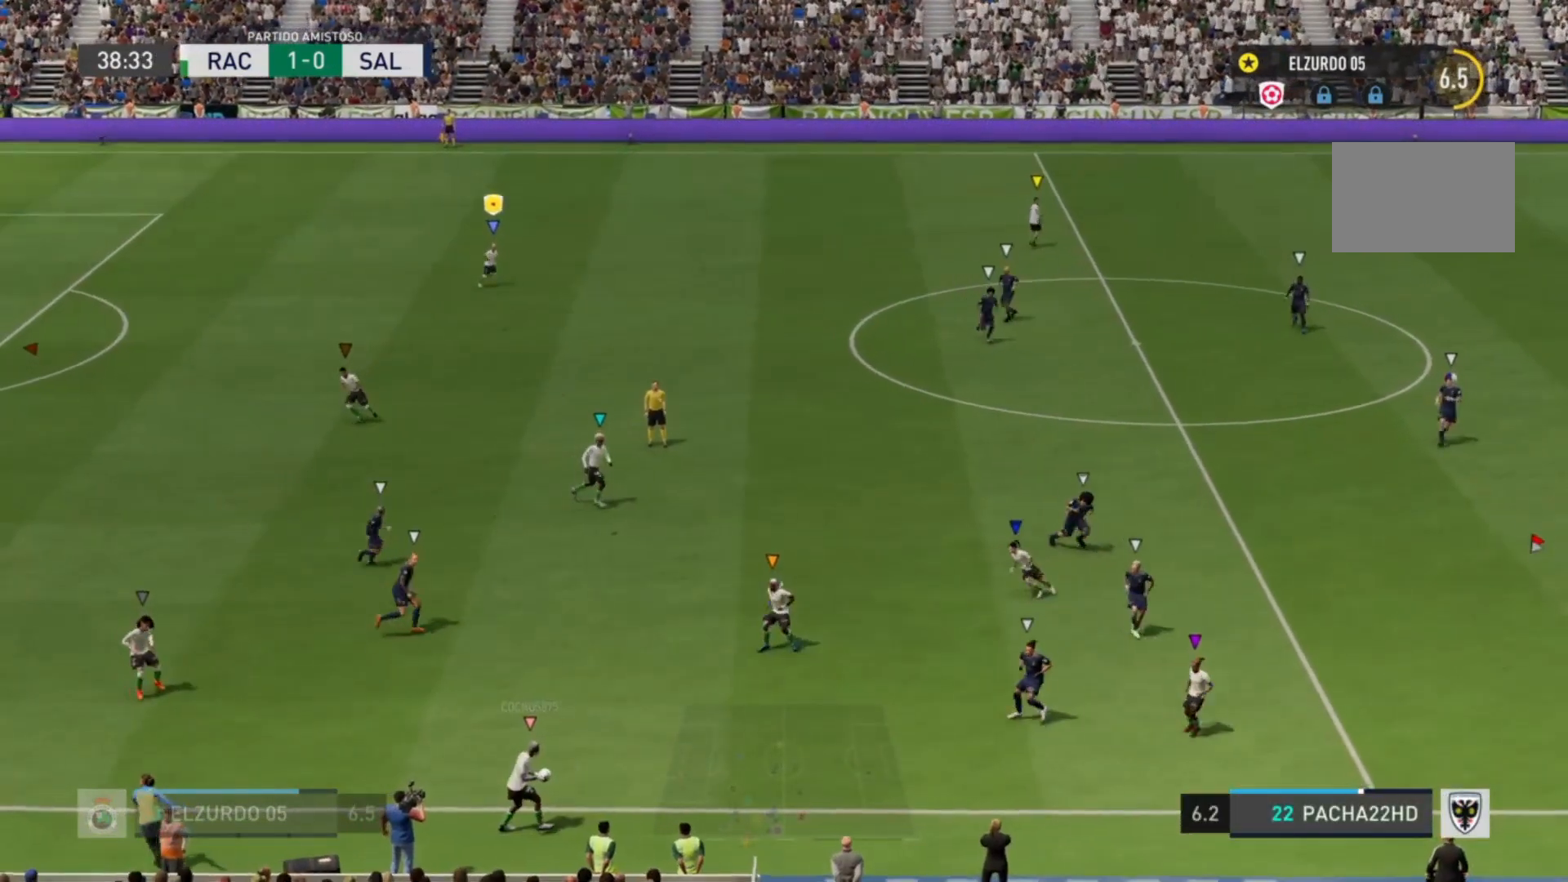
{"buttons": [], "left_stick": "right", "right_stick": "center", "events": []}
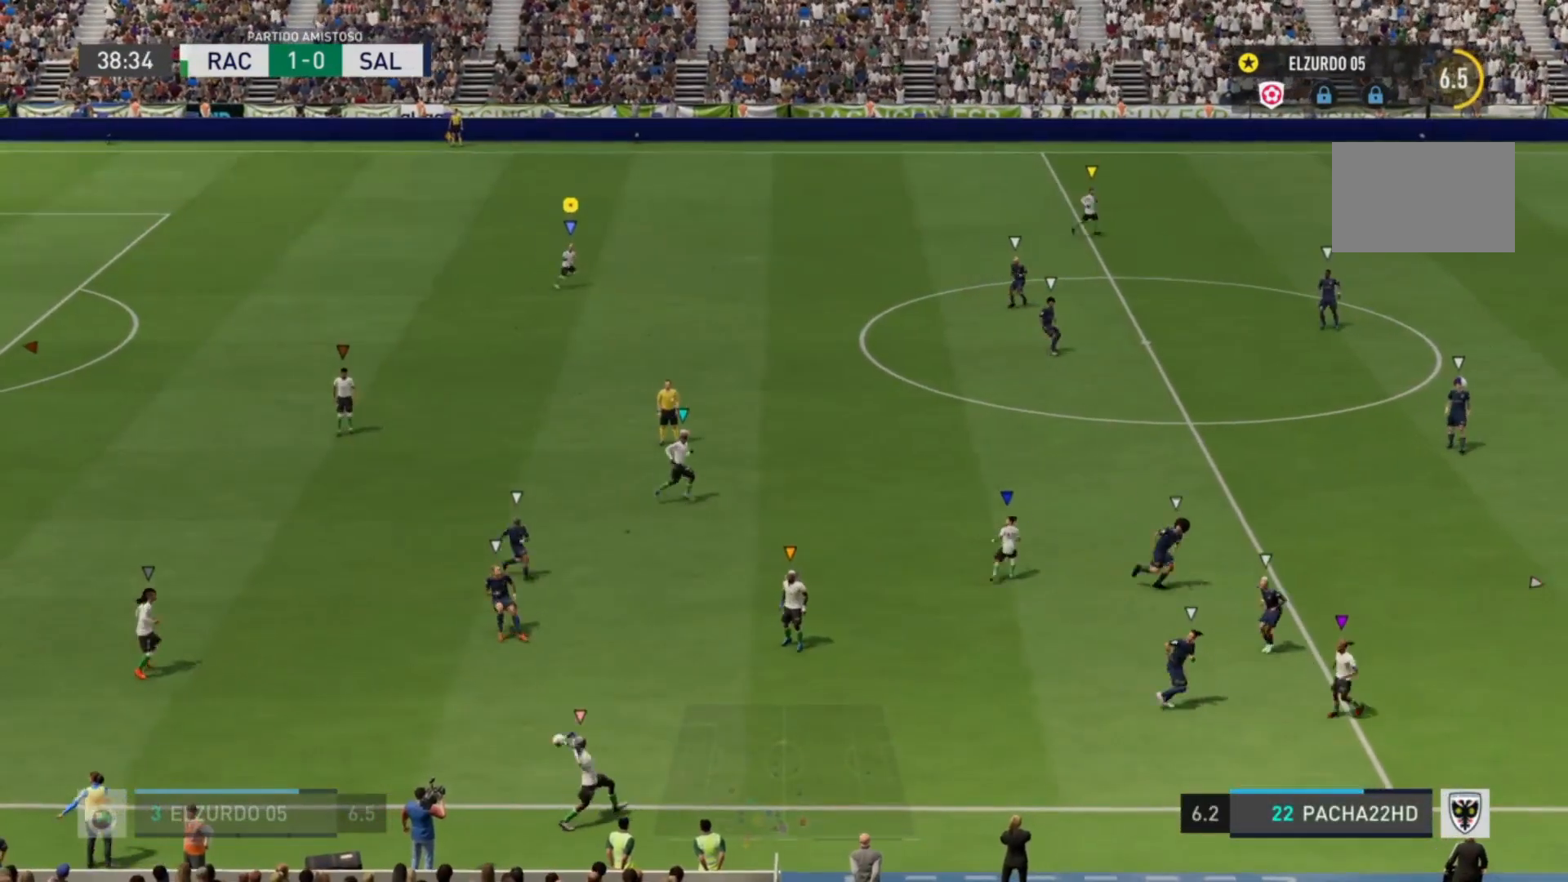
{"buttons": [], "left_stick": "left", "right_stick": "center", "events": [[120, "left_stick", "center"], [400, "left_stick", "left"]]}
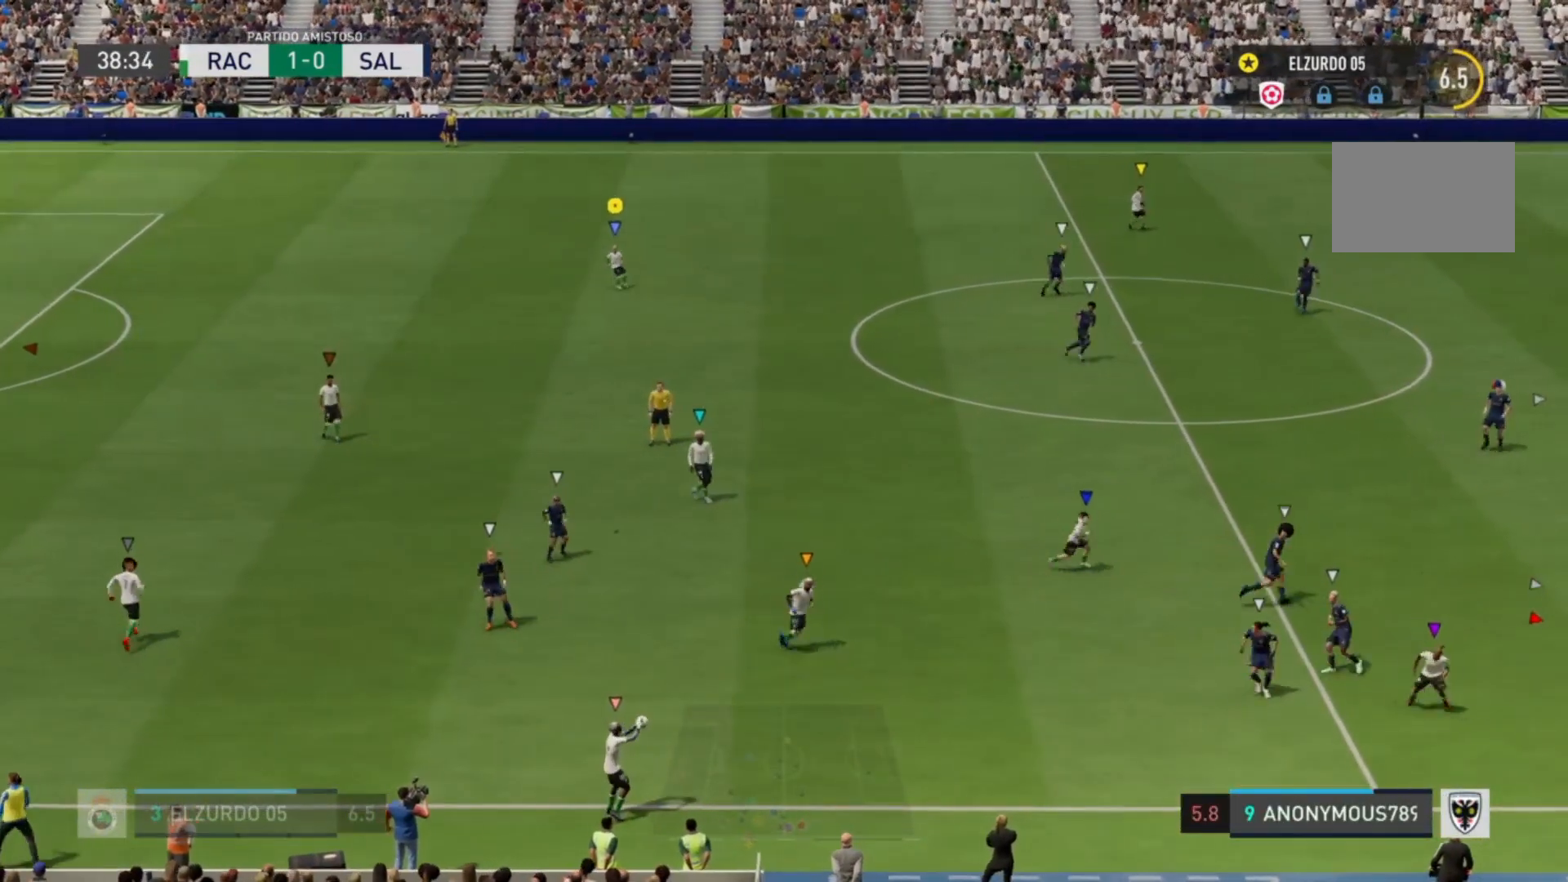
{"buttons": [], "left_stick": "down-right", "right_stick": "center", "events": [[200, "left_stick", "down-right"]]}
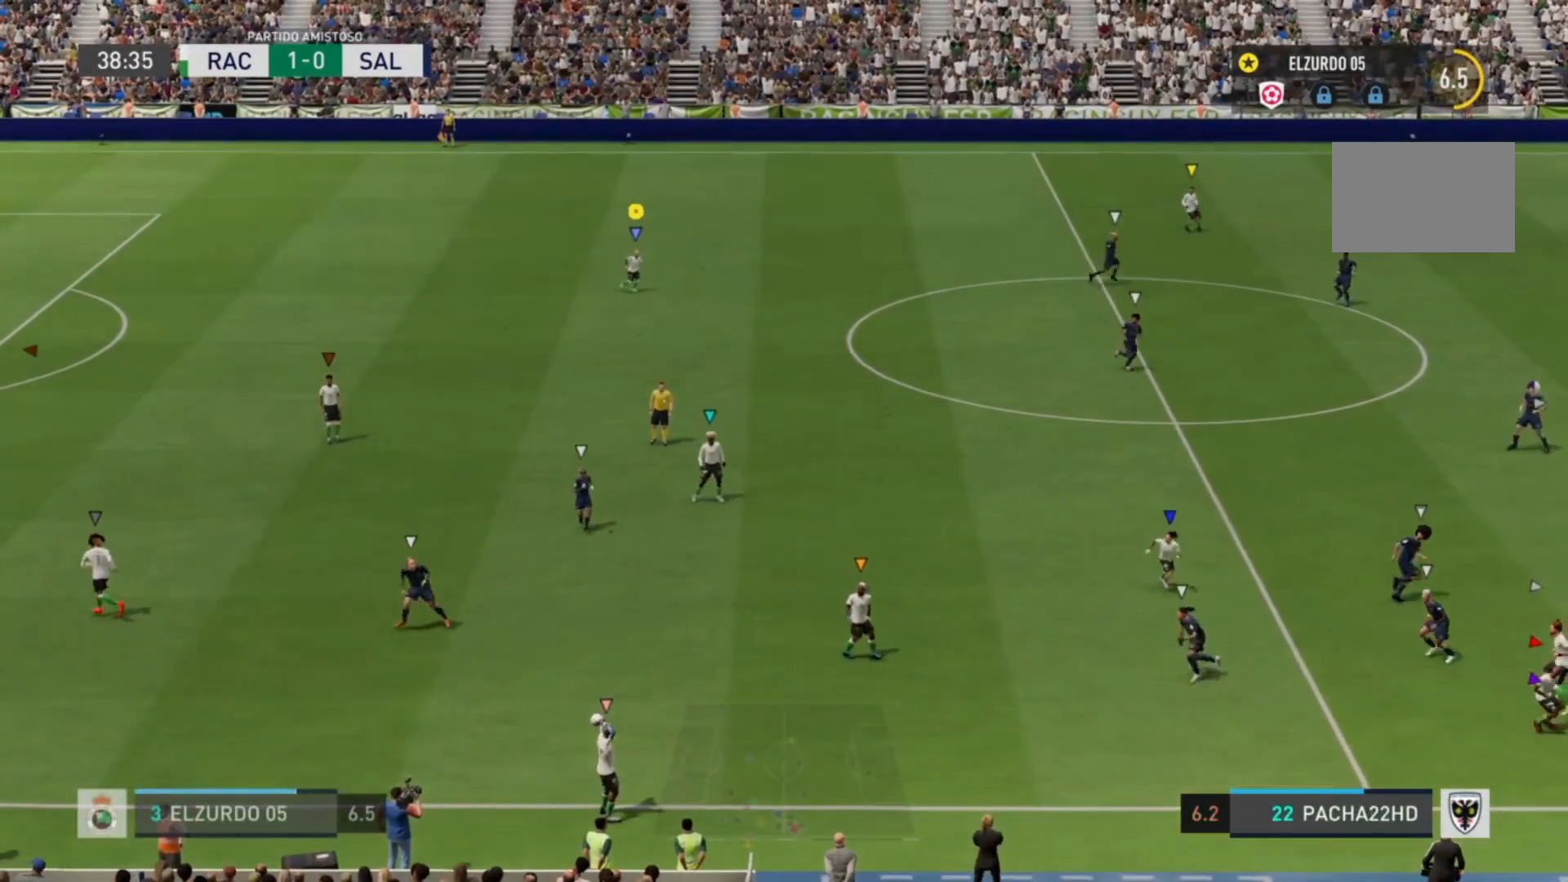
{"buttons": [], "left_stick": "center", "right_stick": "center", "events": [[80, "left_stick", "right"], [320, "left_stick", "center"]]}
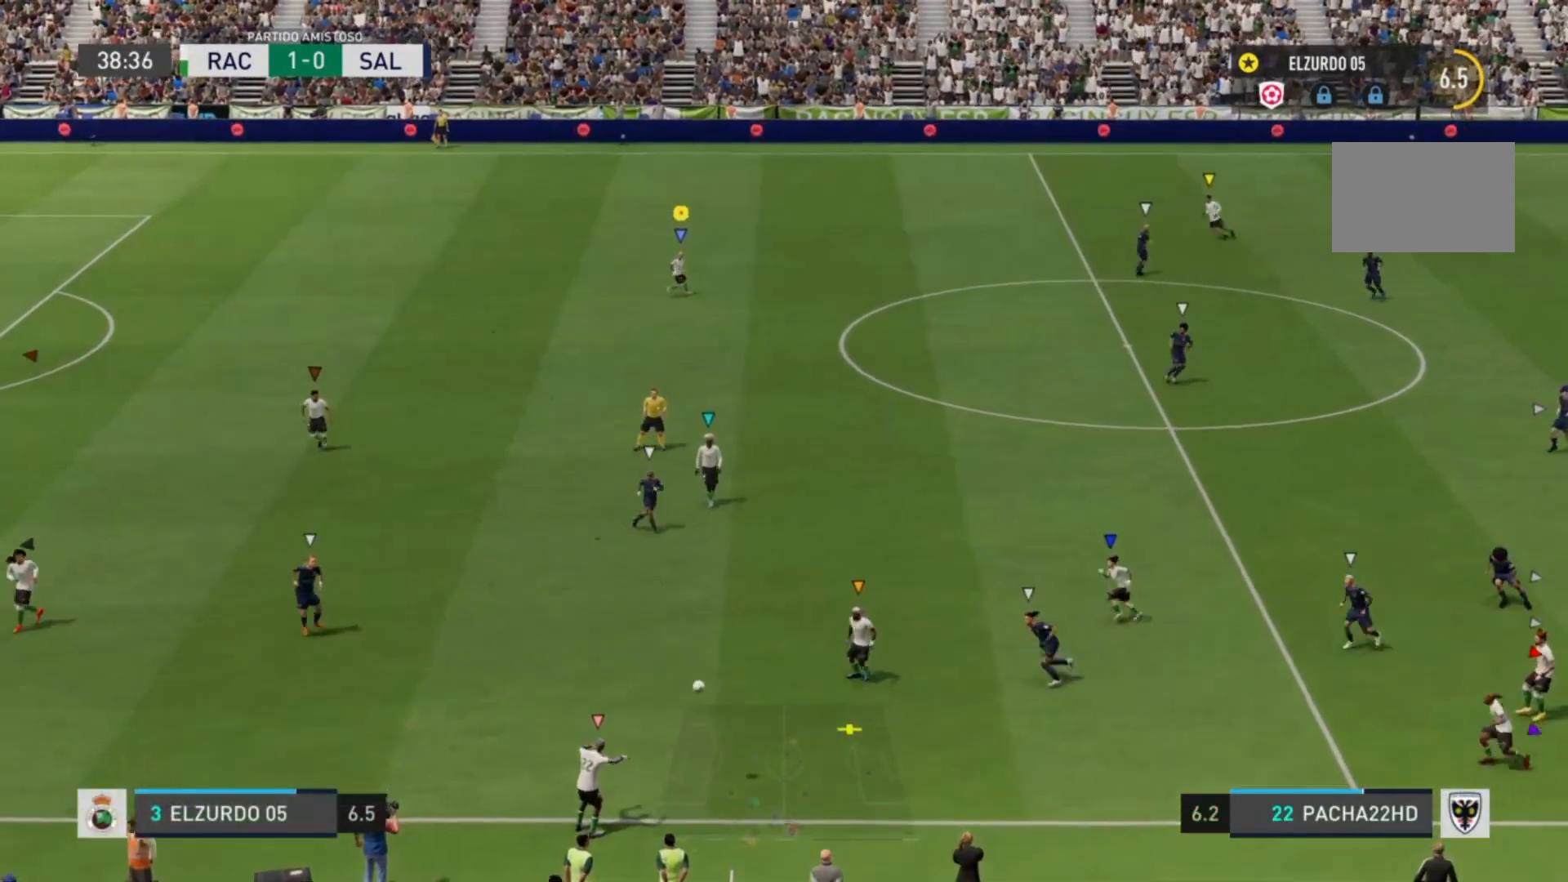
{"buttons": [], "left_stick": "down-right", "right_stick": "center", "events": [[40, "left_stick", "left"], [400, "left_stick", "down-right"]]}